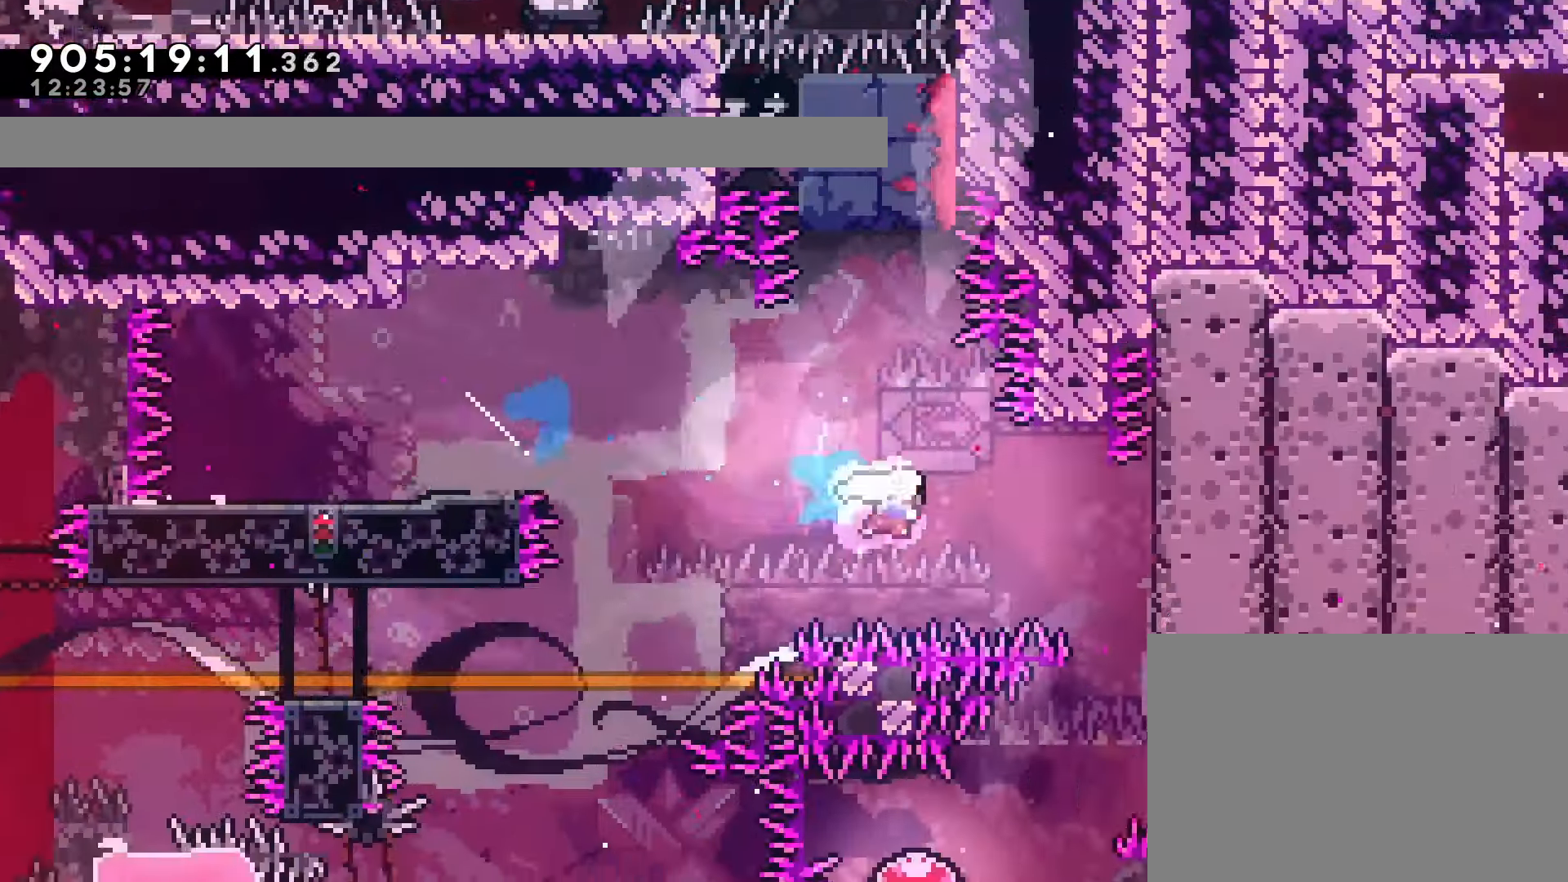
Gameplay with a controller (PlayStation layout); each line is a JSON object with the inputs held at the frame after it. "events" lists button and stick changes between this image and that frame as [ms after this image, input, new state], when the widget could be followed in between. Not read: L3 R3 right_stick.
{"buttons": ["DPAD_RIGHT"], "left_stick": "center", "events": [[100, "SQUARE", "down"], [233, "SQUARE", "up"], [367, "DPAD_DOWN", "up"]]}
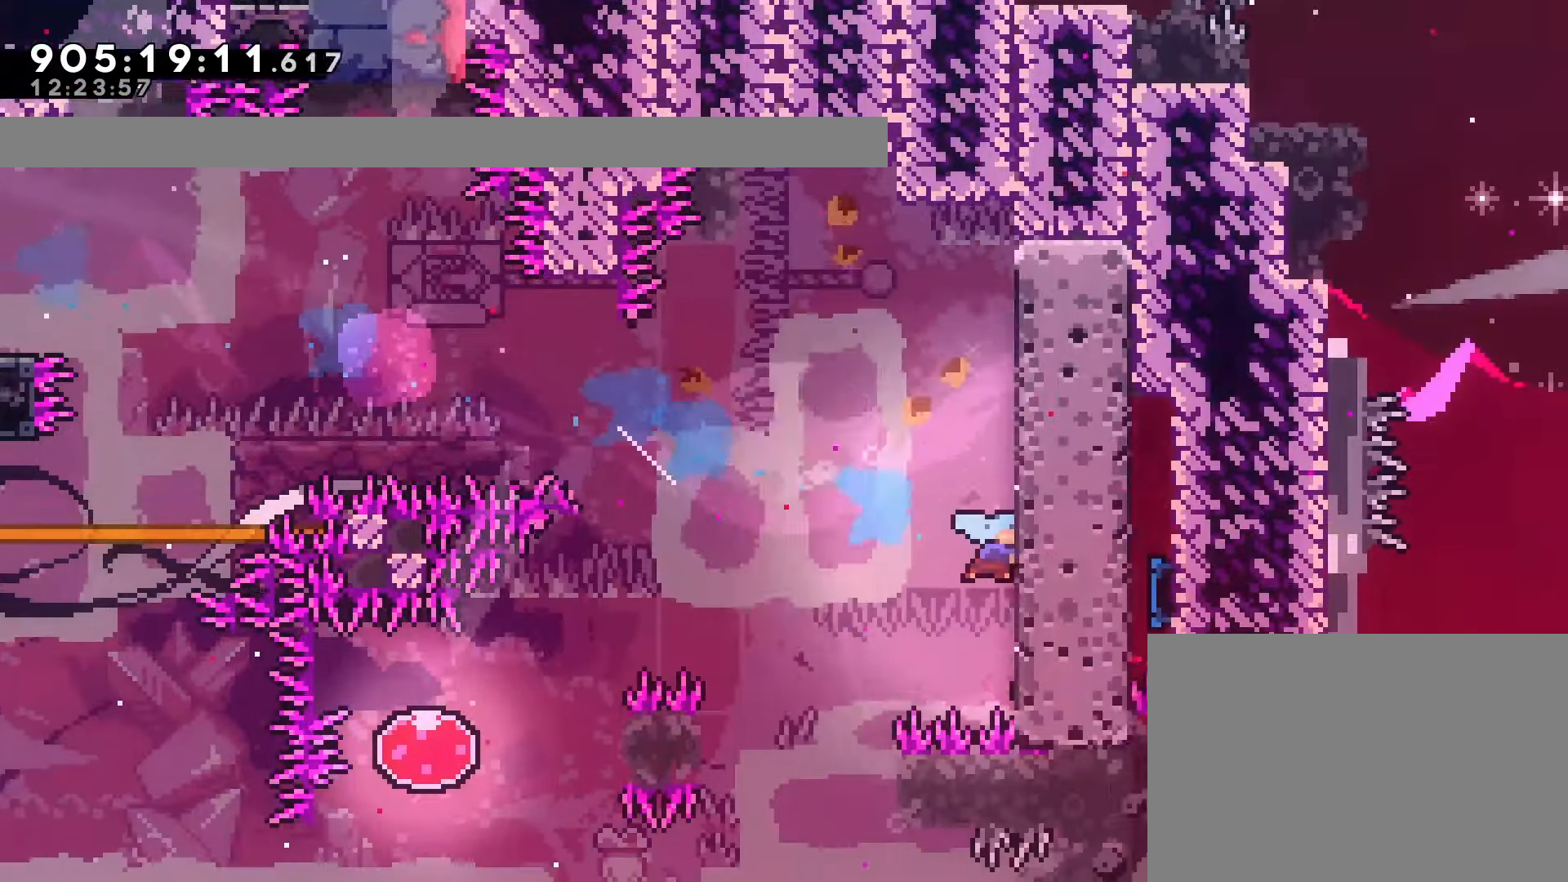
{"buttons": ["SQUARE", "DPAD_DOWN", "DPAD_RIGHT"], "left_stick": "center", "events": [[417, "DPAD_DOWN", "down"], [483, "SQUARE", "down"]]}
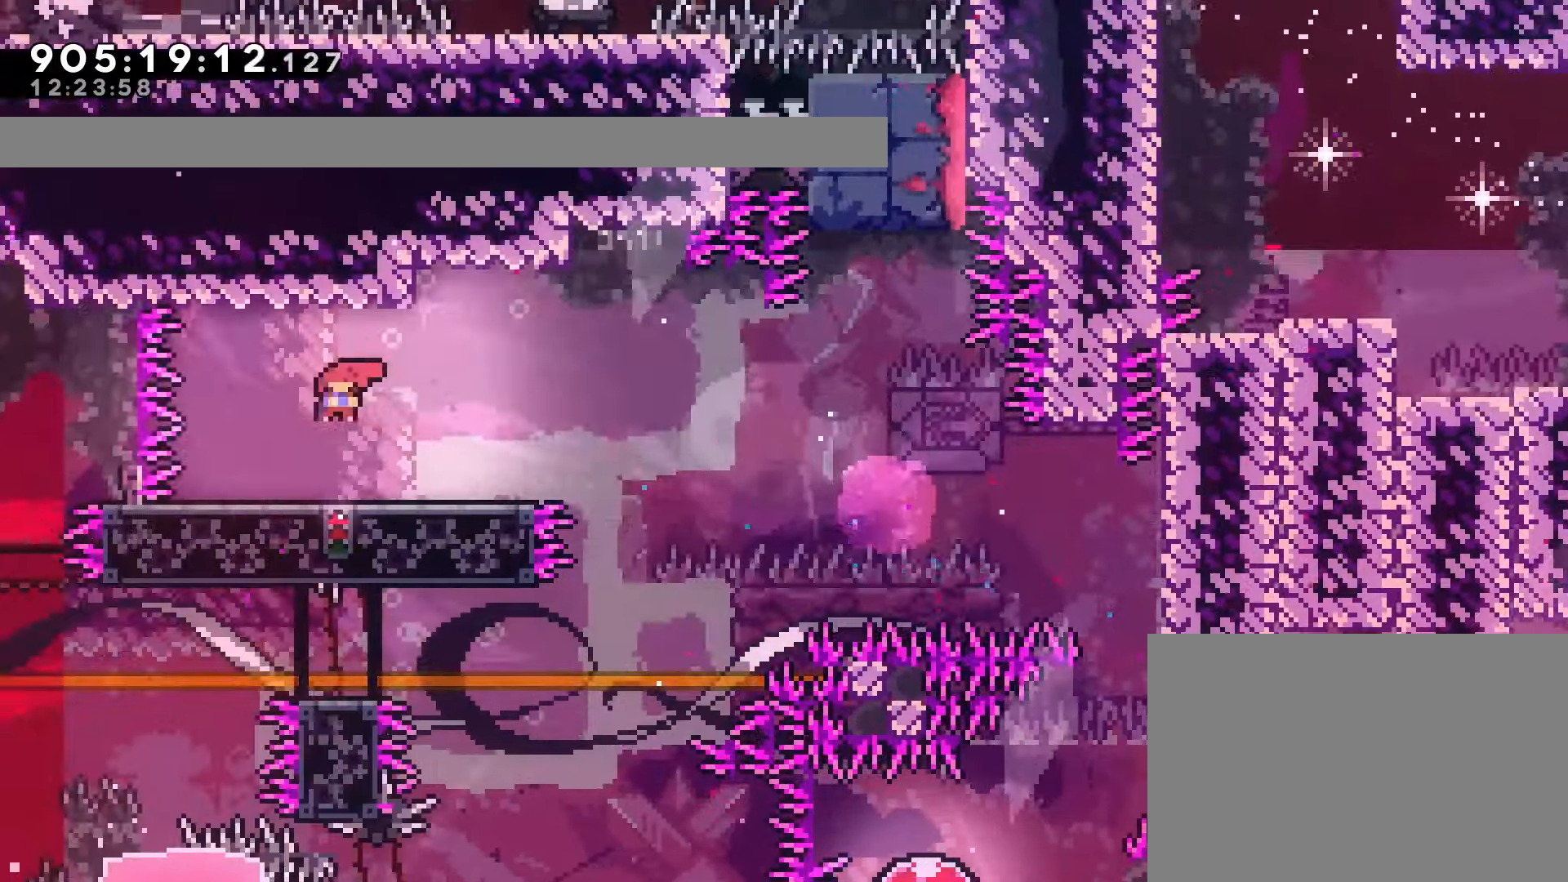
{"buttons": ["CROSS", "SQUARE", "DPAD_UP"], "left_stick": "center", "events": [[100, "SQUARE", "up"], [133, "DPAD_DOWN", "up"], [200, "CROSS", "down"], [450, "DPAD_UP", "down"], [467, "DPAD_RIGHT", "up"], [500, "SQUARE", "down"]]}
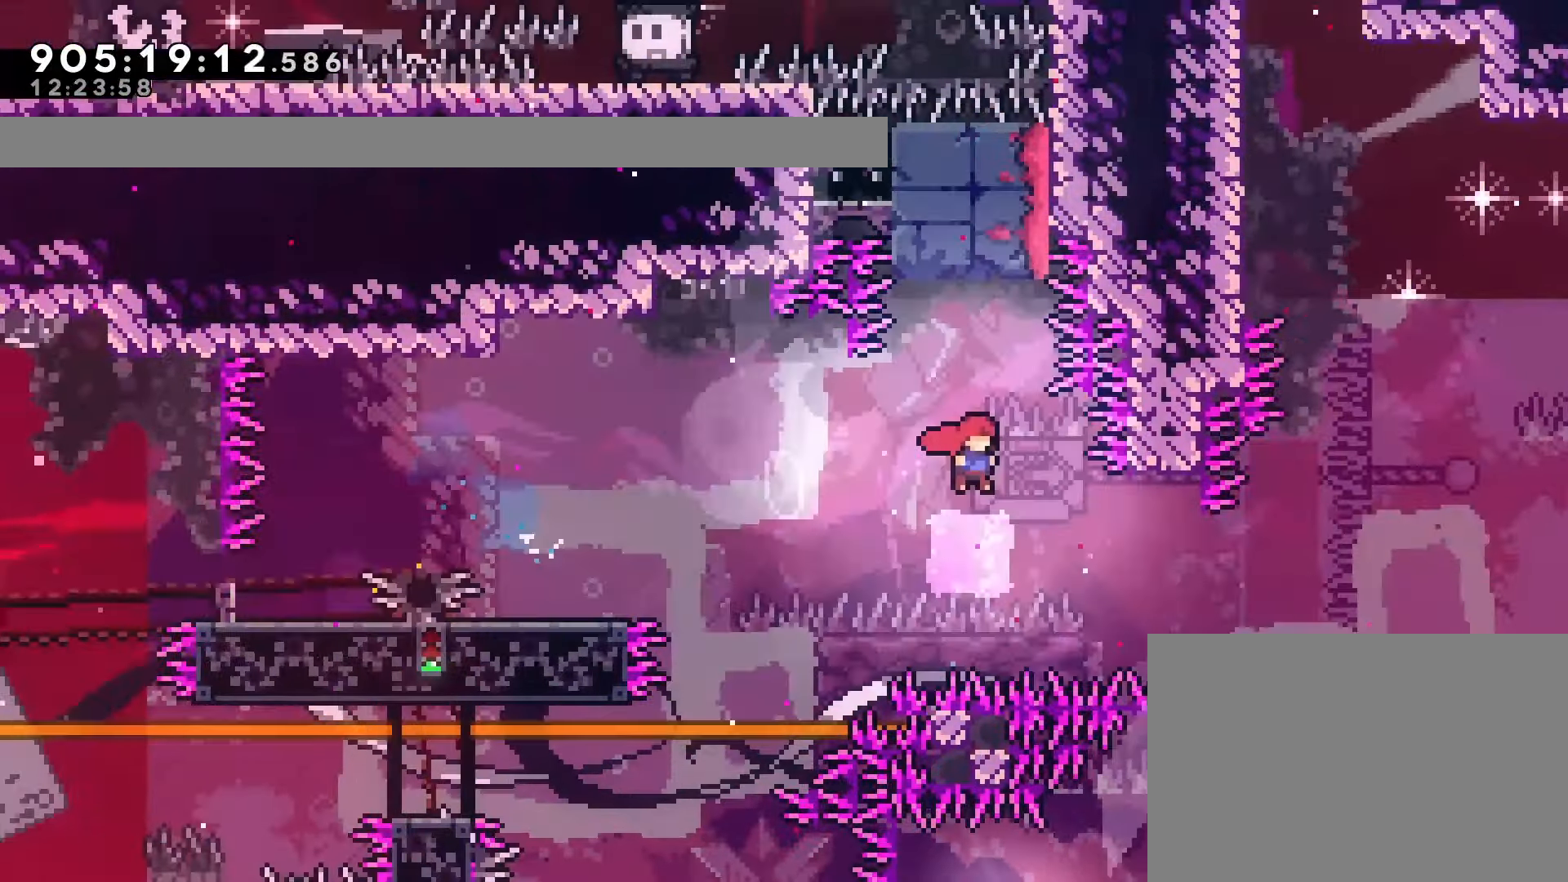
{"buttons": [], "left_stick": "center", "events": [[167, "CROSS", "up"], [167, "SQUARE", "up"], [183, "DPAD_UP", "up"]]}
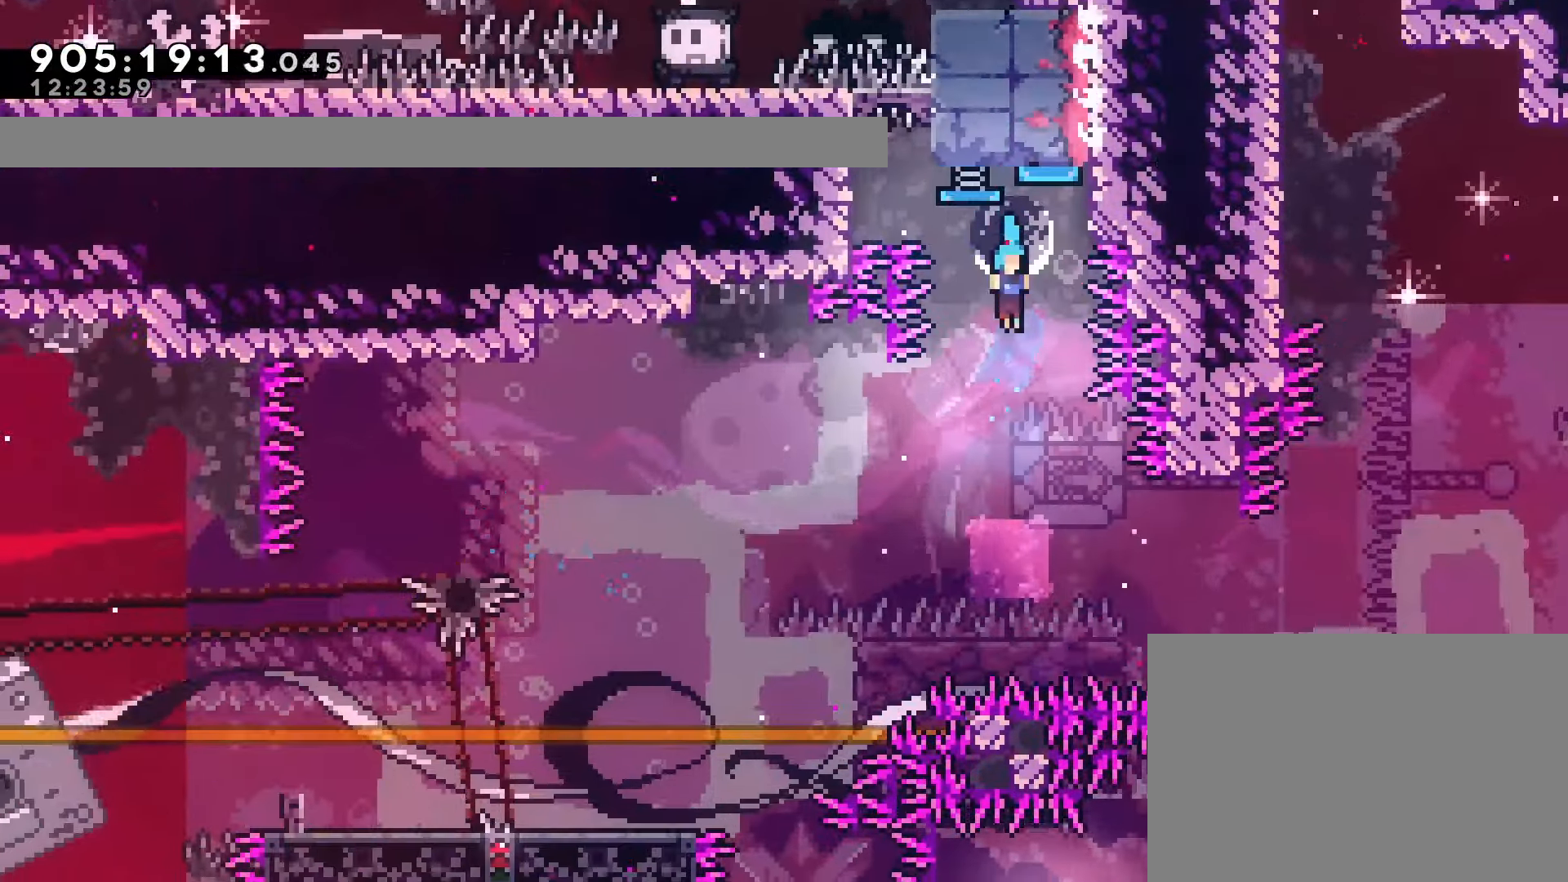
{"buttons": [], "left_stick": "center", "events": [[300, "DPAD_DOWN", "down"], [300, "DPAD_LEFT", "down"], [317, "SQUARE", "down"], [433, "SQUARE", "up"], [450, "DPAD_DOWN", "up"], [450, "DPAD_LEFT", "up"]]}
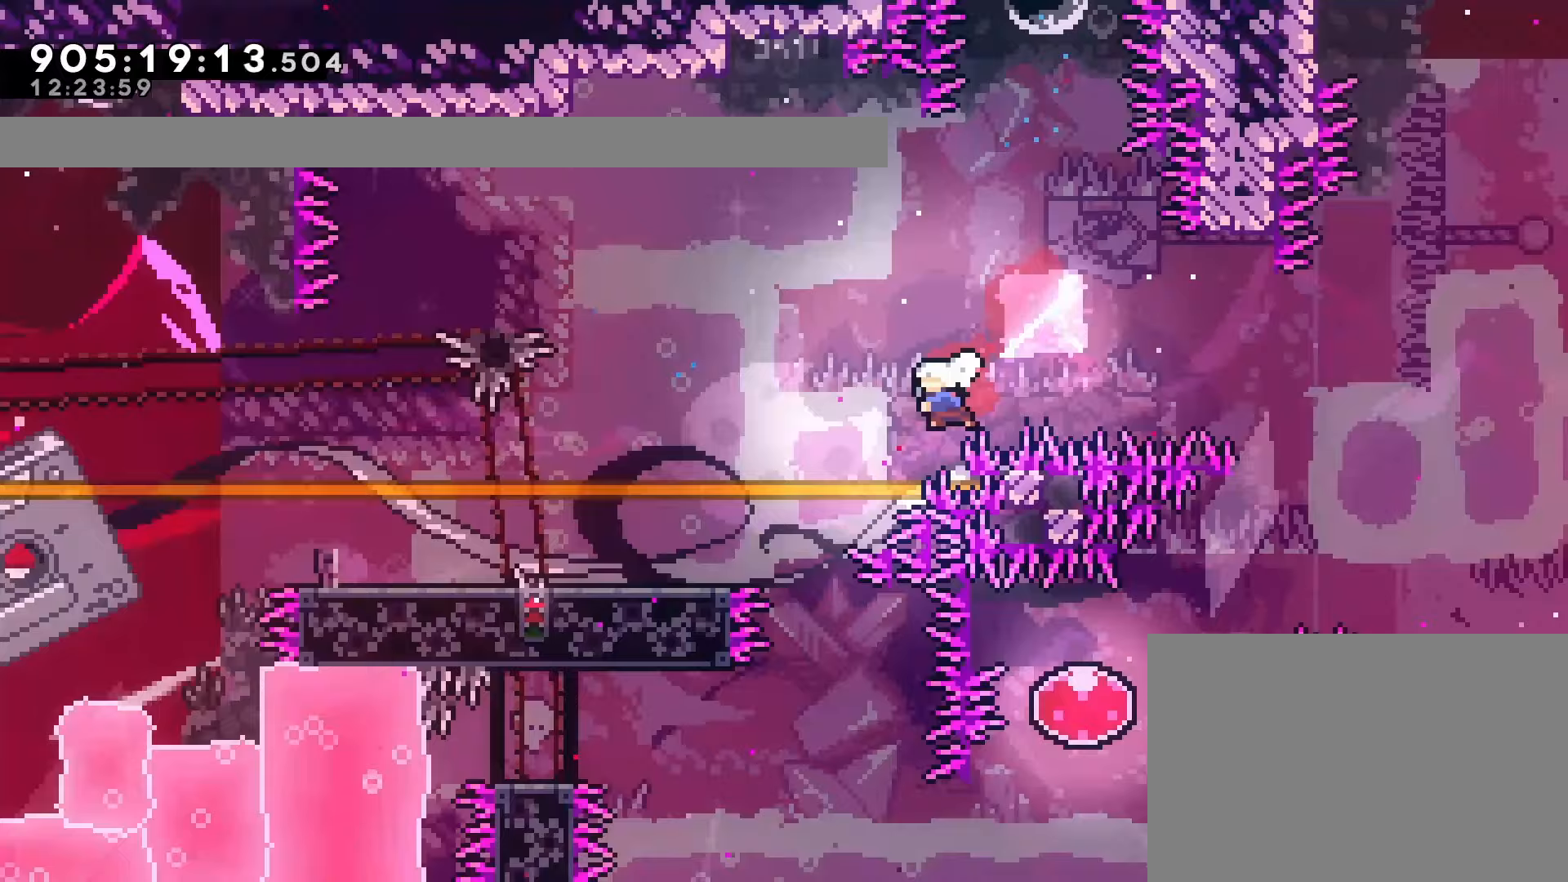
{"buttons": ["SQUARE", "DPAD_LEFT"], "left_stick": "center", "events": [[400, "DPAD_LEFT", "down"], [417, "SQUARE", "down"]]}
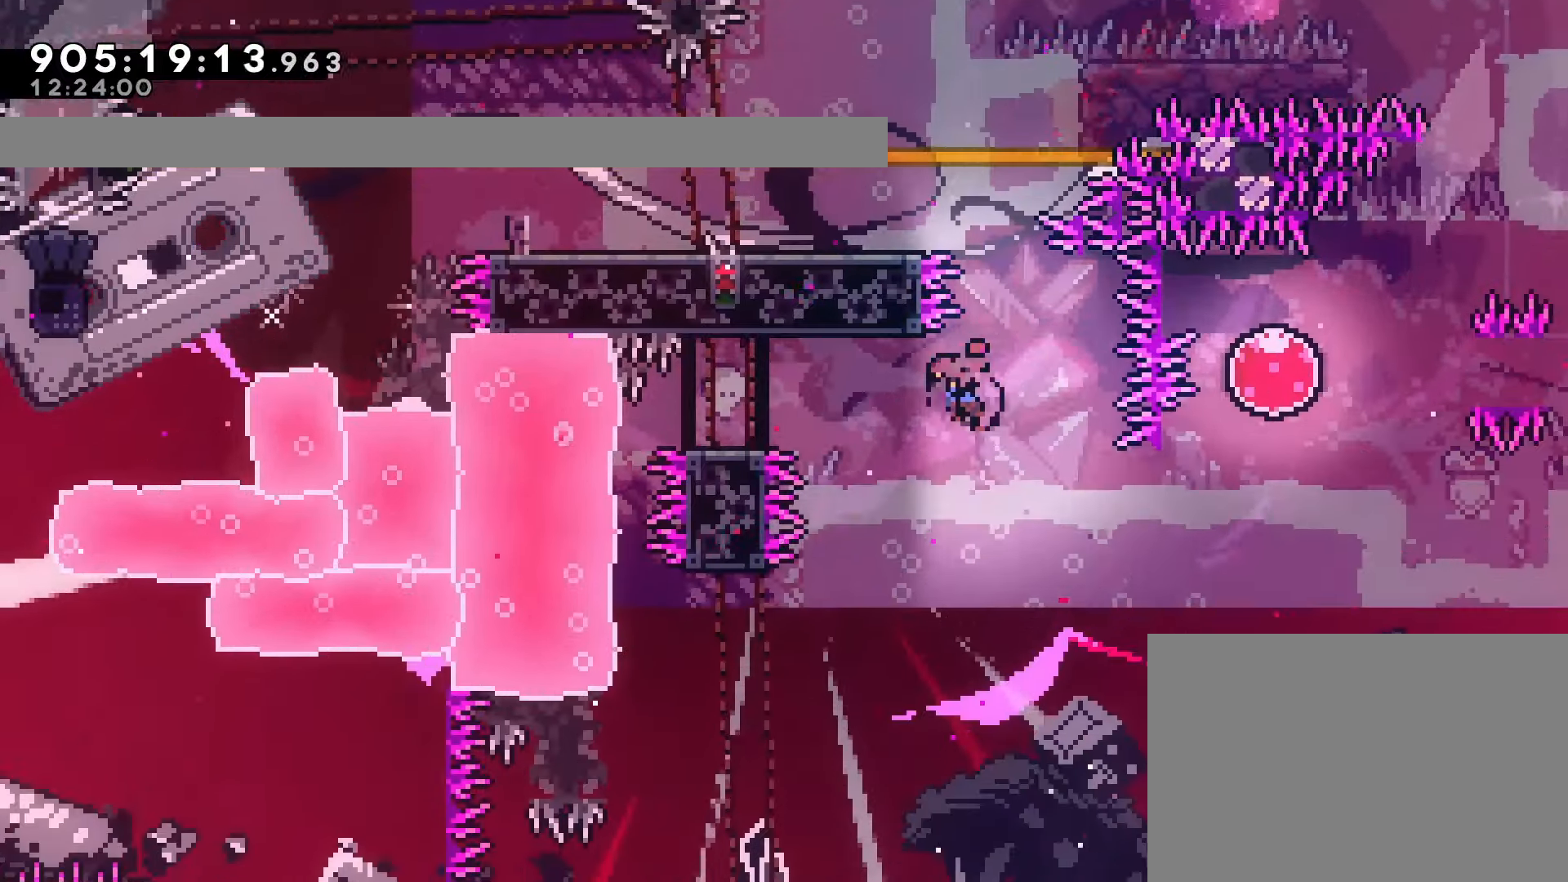
{"buttons": [], "left_stick": "center", "events": [[33, "DPAD_LEFT", "up"], [33, "SQUARE", "up"]]}
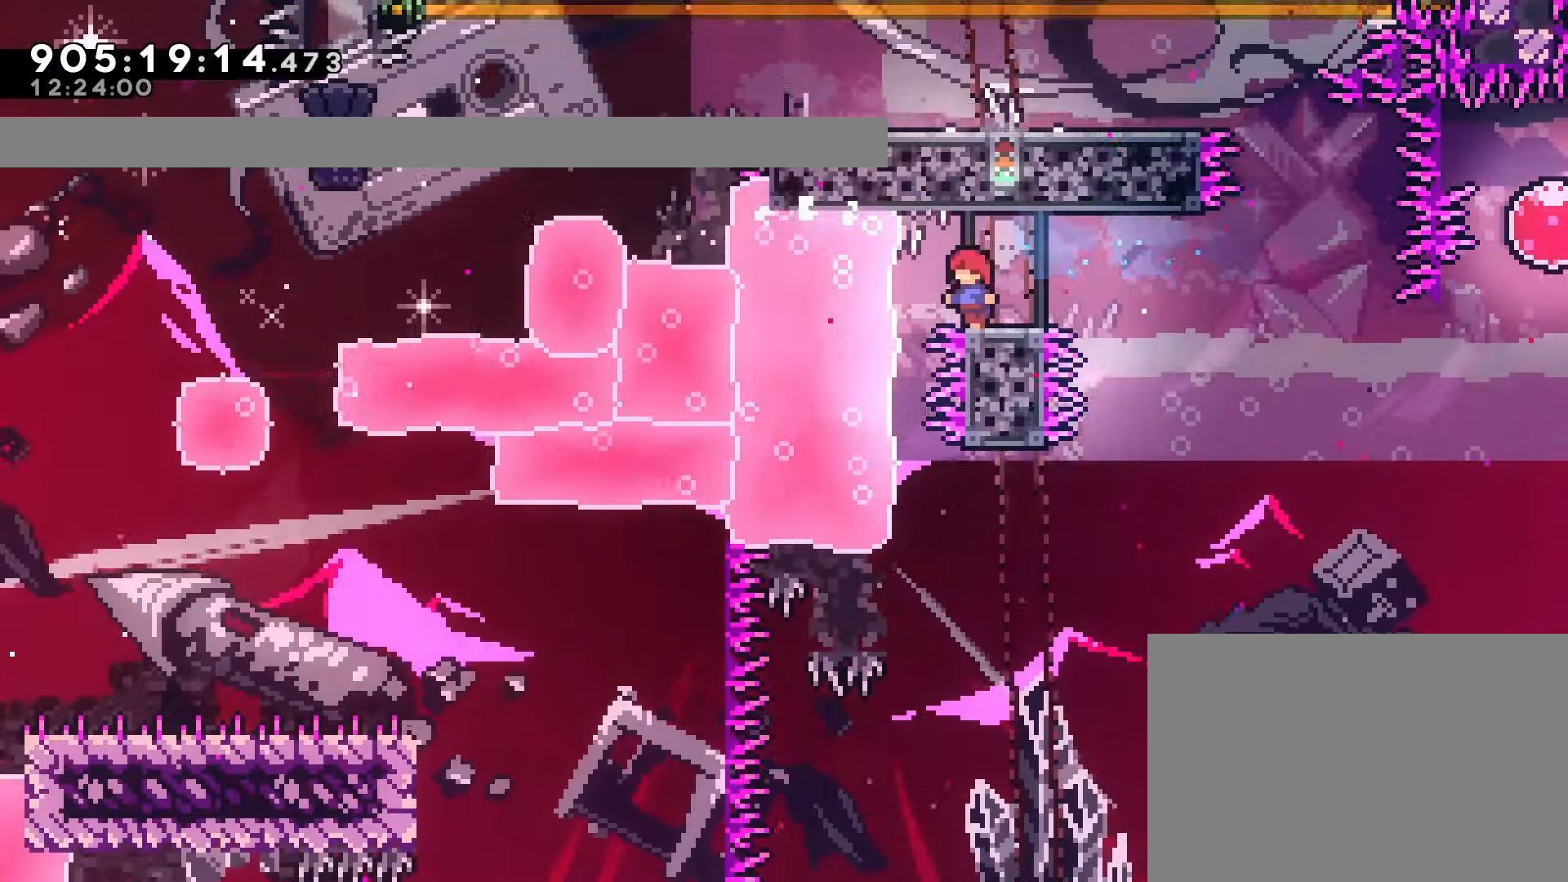
{"buttons": [], "left_stick": "center", "events": []}
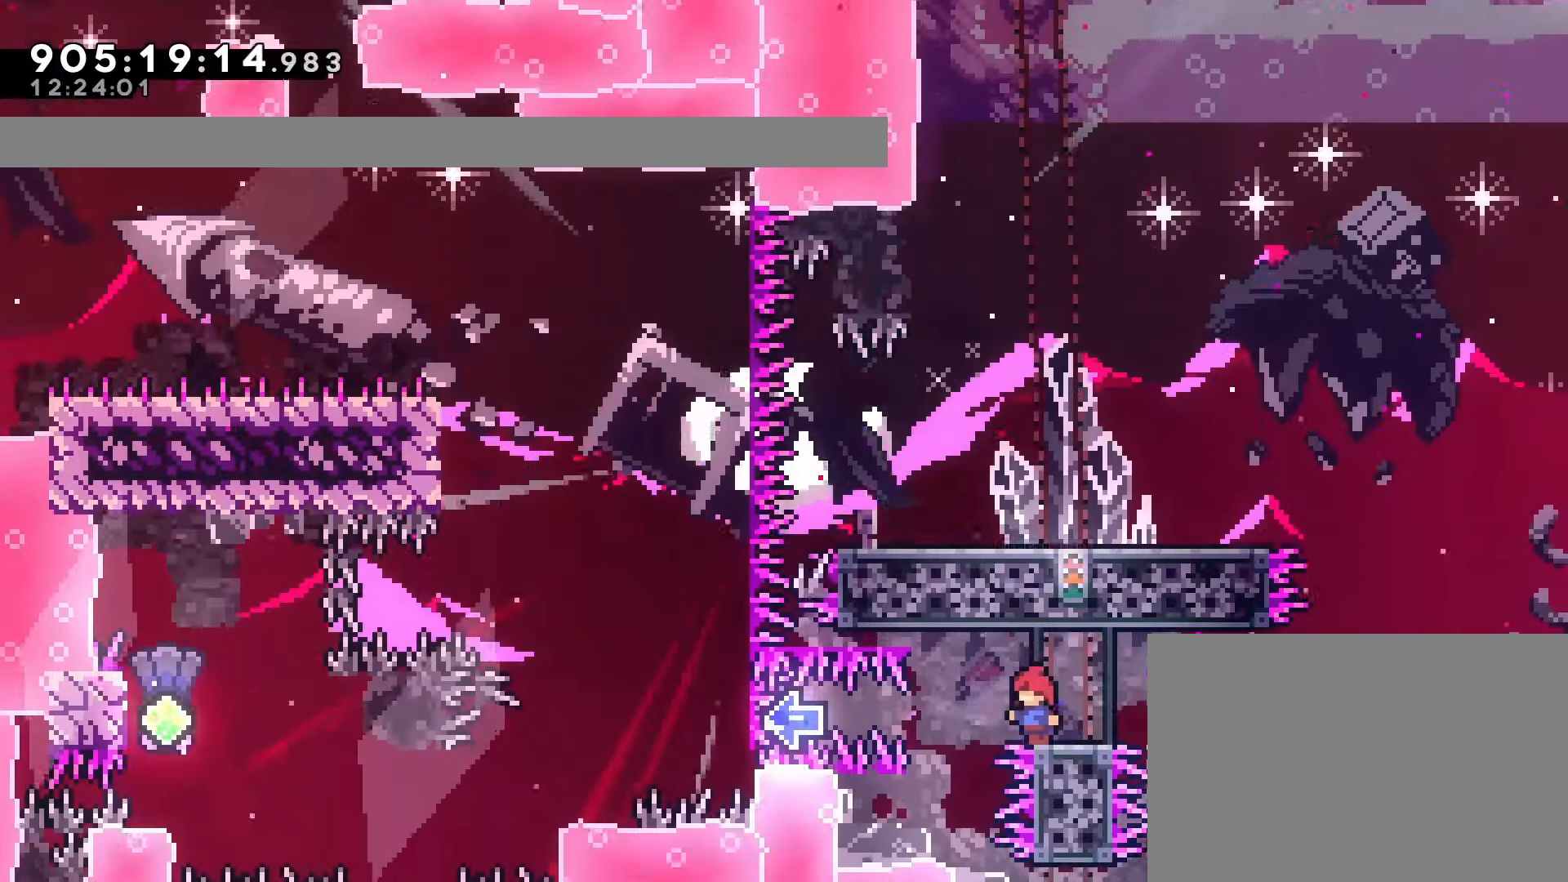
{"buttons": ["SQUARE", "DPAD_RIGHT"], "left_stick": "center", "events": [[50, "DPAD_LEFT", "down"], [67, "SQUARE", "down"], [183, "SQUARE", "up"], [233, "DPAD_LEFT", "up"], [350, "DPAD_RIGHT", "down"], [400, "SQUARE", "down"]]}
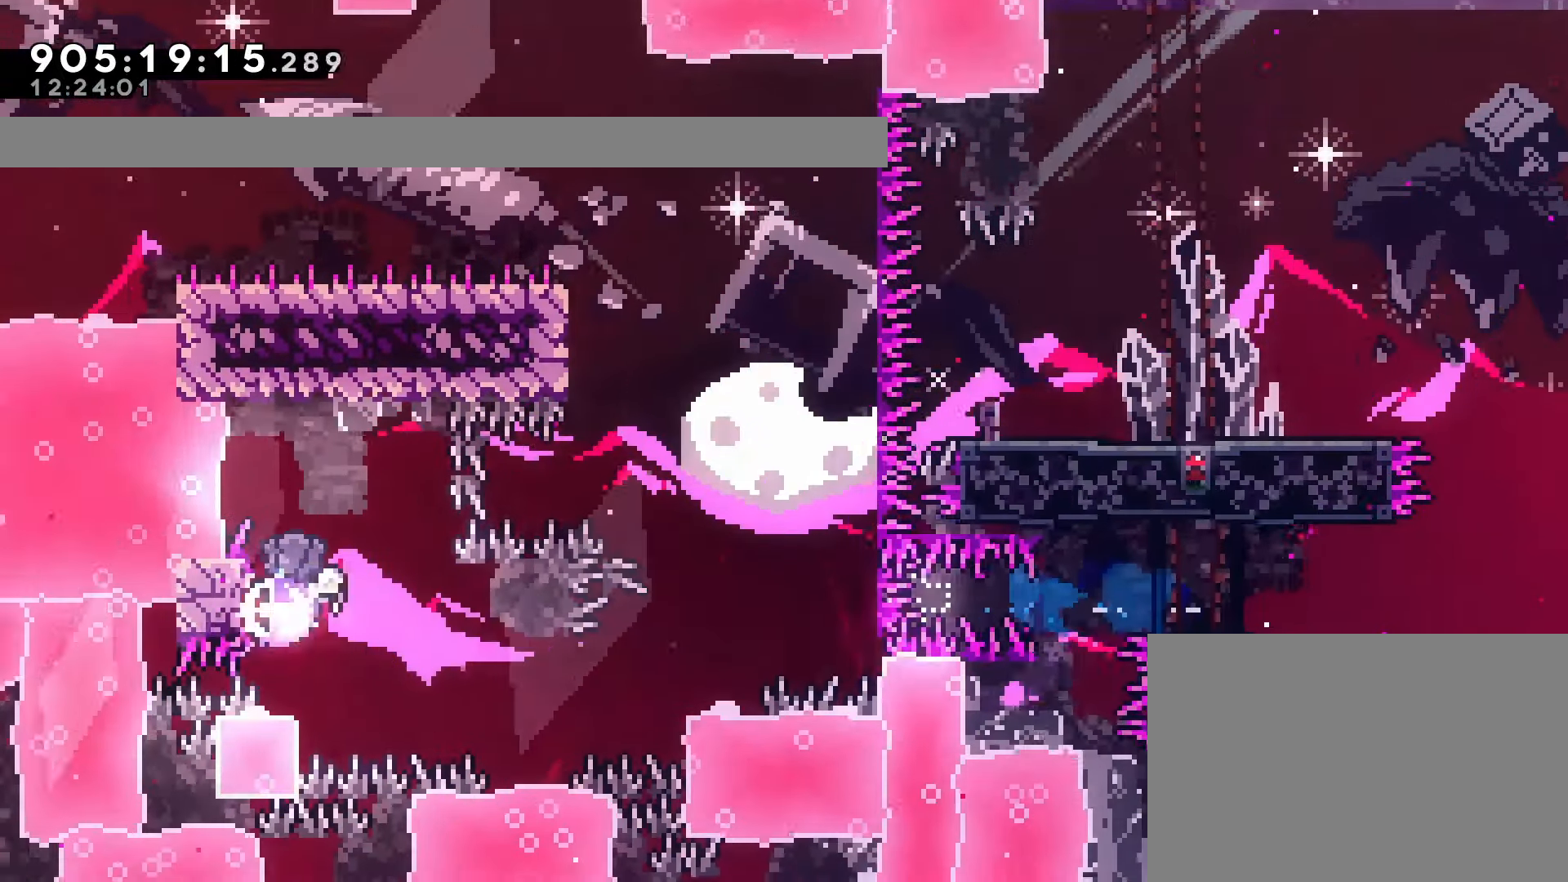
{"buttons": ["R1", "R2", "DPAD_LEFT"], "left_stick": "center", "events": [[17, "SQUARE", "up"], [50, "DPAD_RIGHT", "up"], [100, "R1", "down"], [217, "R2", "down"], [233, "CROSS", "down"], [317, "DPAD_LEFT", "down"], [350, "R2", "up"], [417, "R2", "down"], [483, "CROSS", "up"]]}
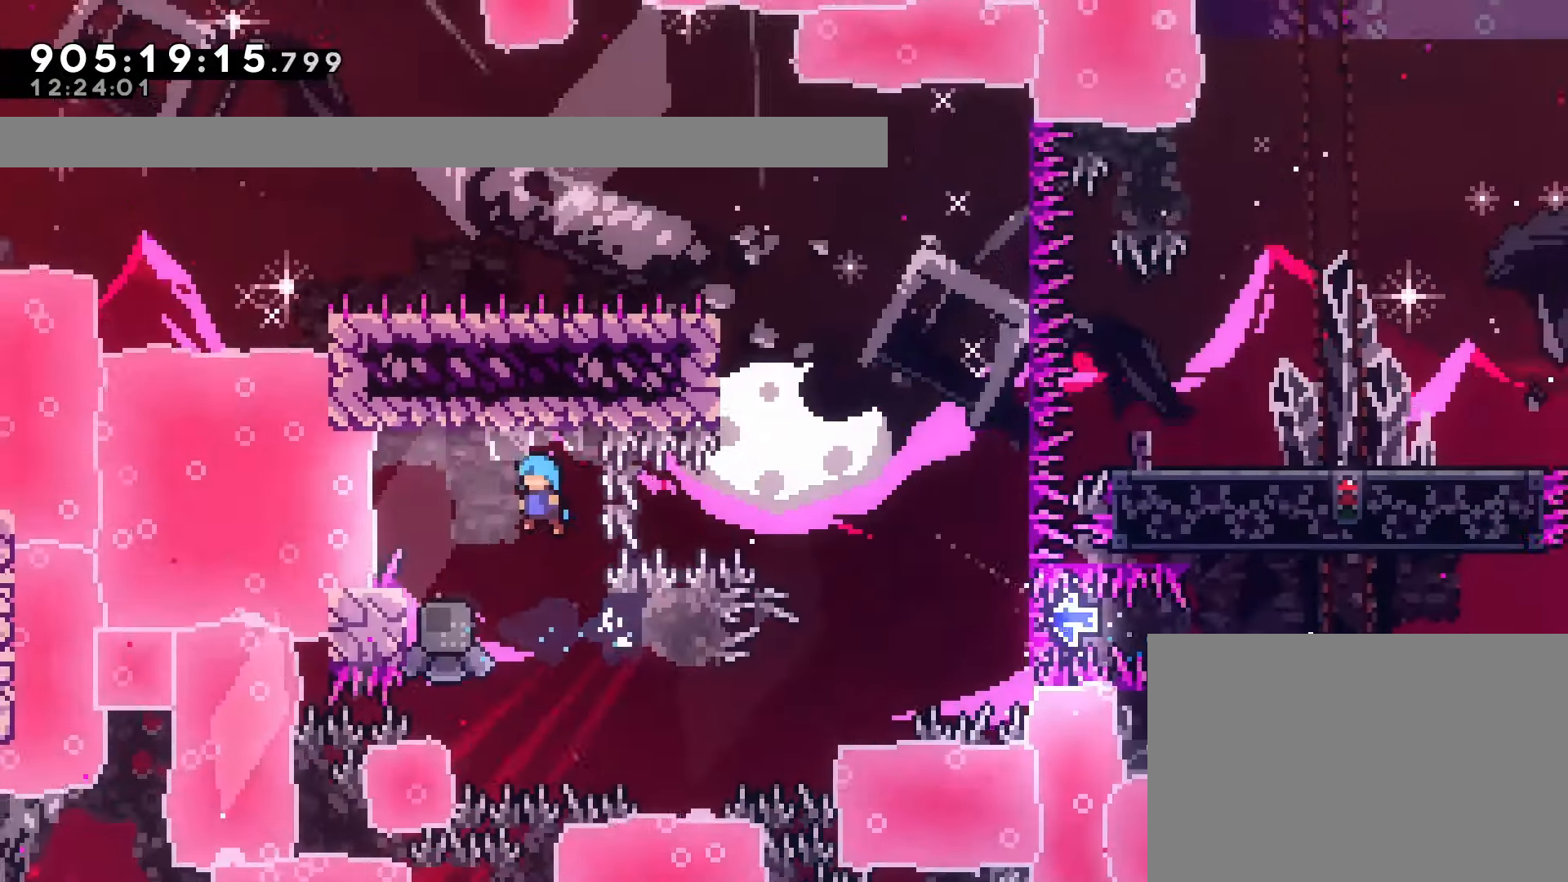
{"buttons": ["CROSS", "R1", "R2"], "left_stick": "center", "events": [[50, "CROSS", "down"], [100, "R2", "up"], [233, "CROSS", "up"], [233, "DPAD_LEFT", "up"], [283, "CROSS", "down"], [433, "CROSS", "up"], [500, "CROSS", "down"], [500, "R2", "down"]]}
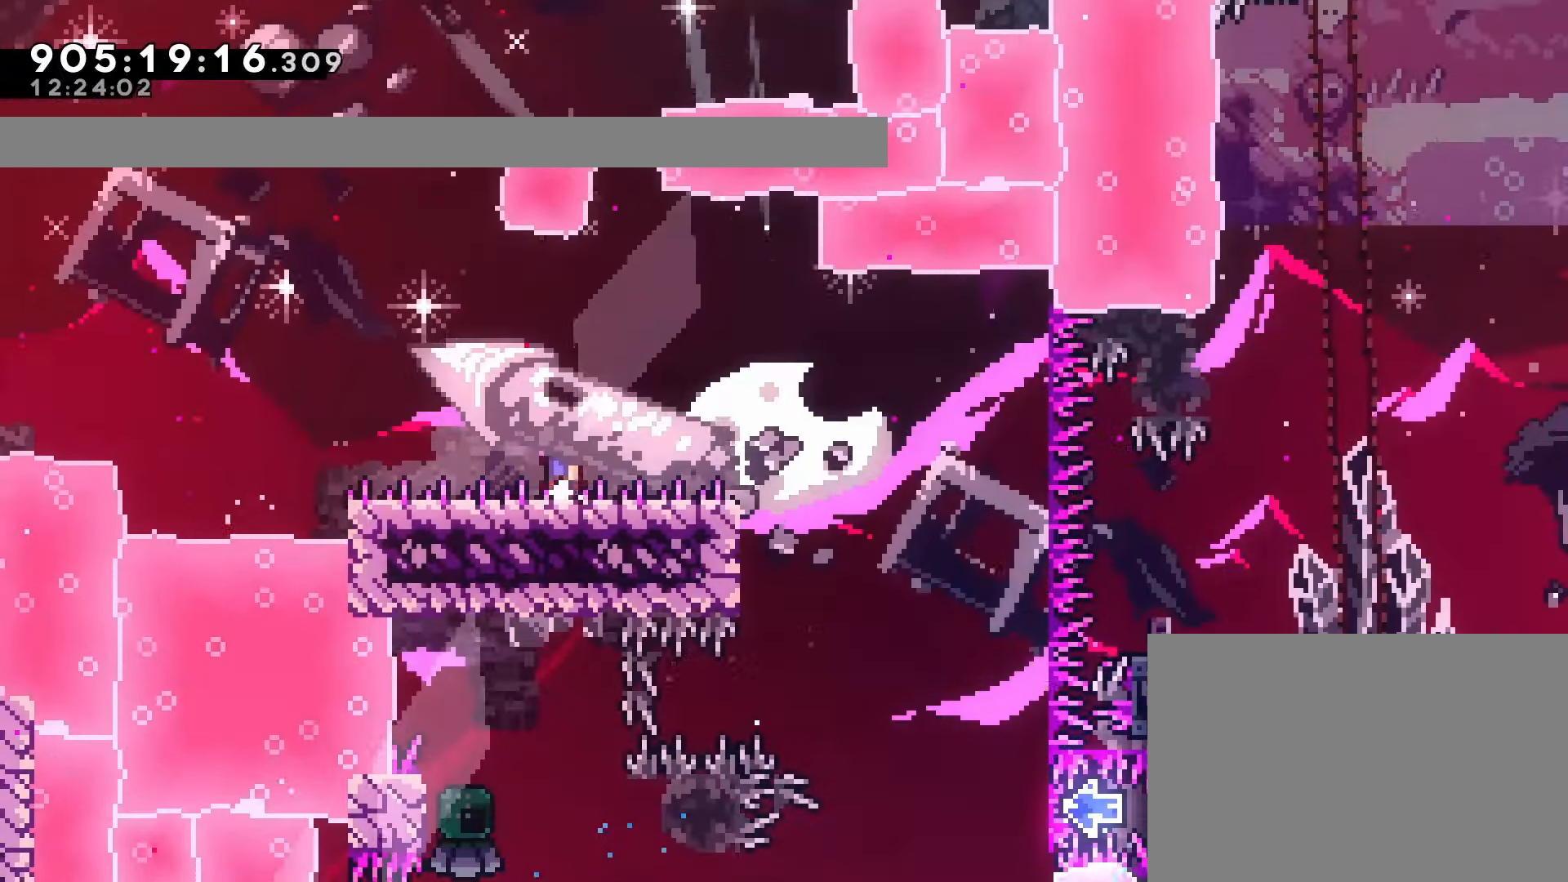
{"buttons": [], "left_stick": "center", "events": [[133, "DPAD_RIGHT", "down"], [283, "CROSS", "up"], [300, "DPAD_RIGHT", "up"], [300, "R1", "up"], [300, "R2", "up"]]}
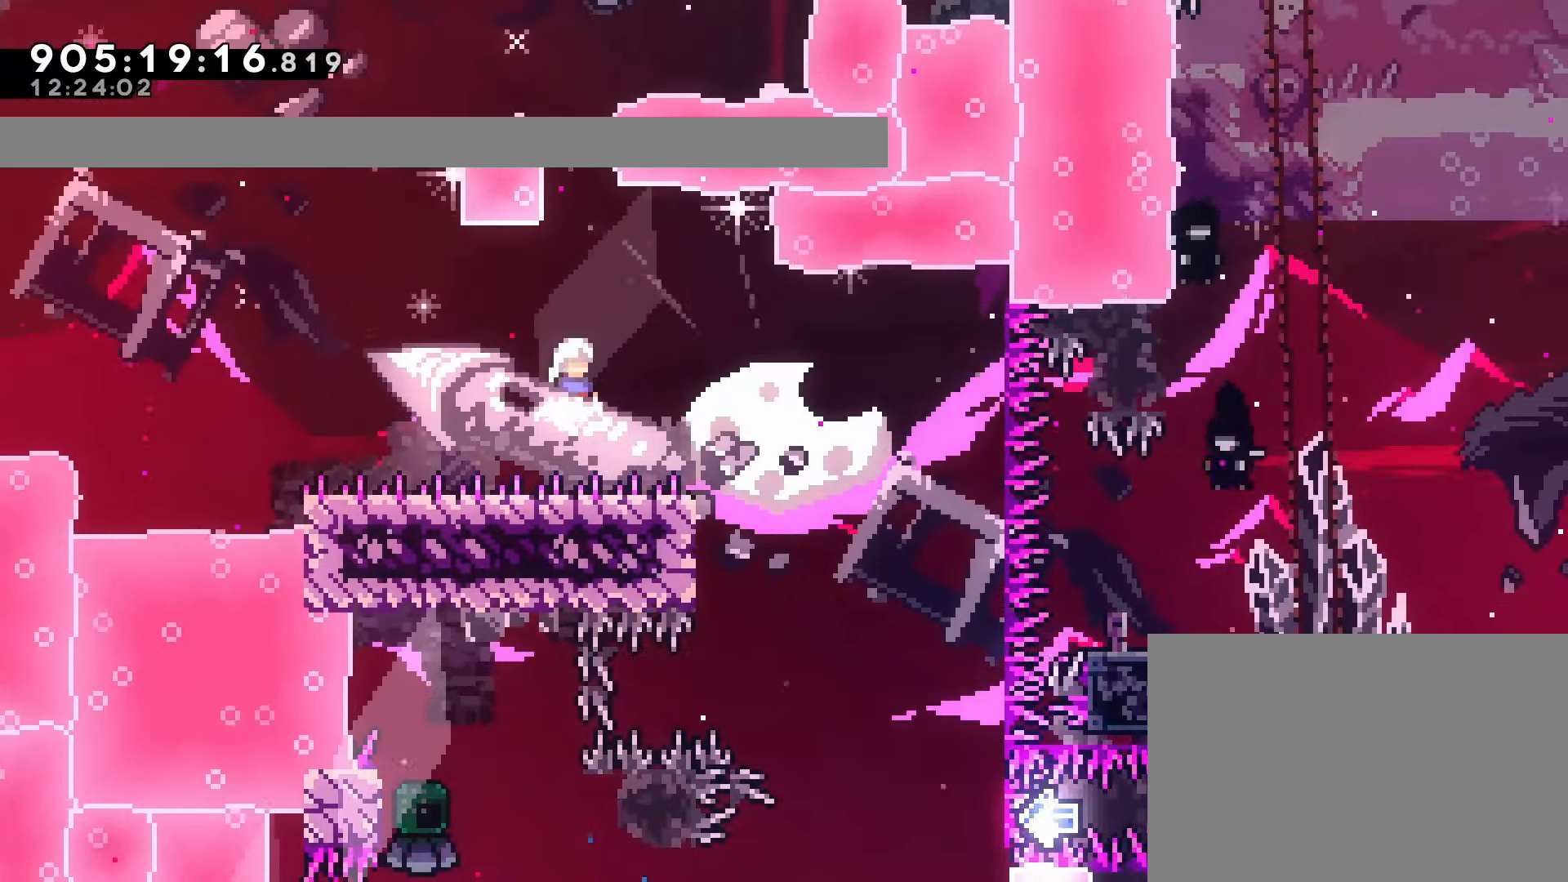
{"buttons": [], "left_stick": "center", "events": []}
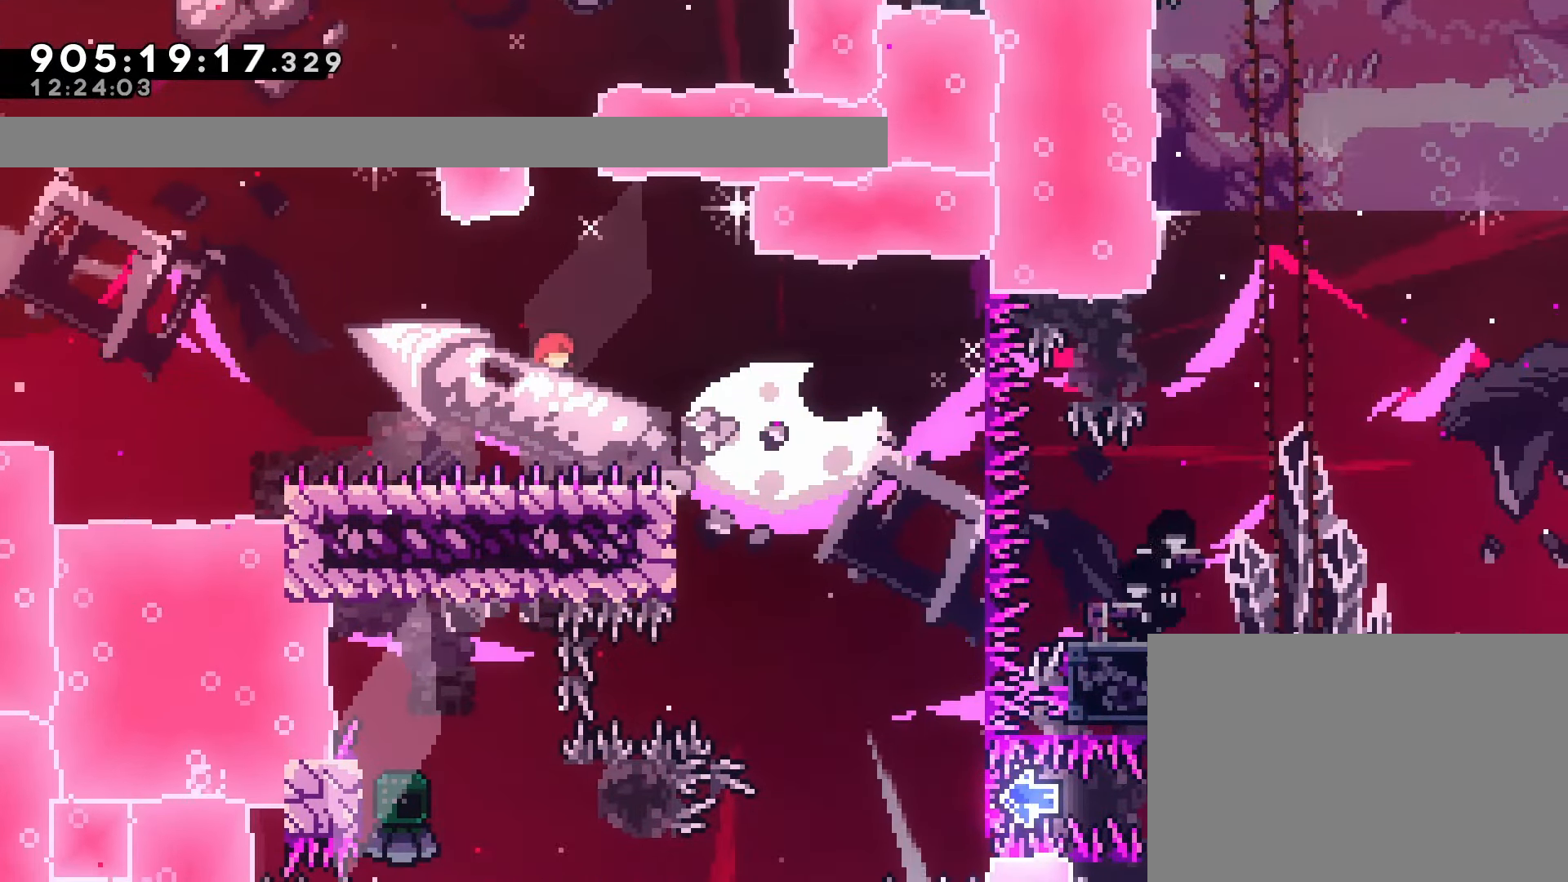
{"buttons": ["CROSS", "SQUARE", "DPAD_DOWN", "DPAD_RIGHT"], "left_stick": "center", "events": [[150, "DPAD_DOWN", "down"], [150, "DPAD_RIGHT", "down"], [183, "SQUARE", "down"], [317, "SQUARE", "up"], [383, "CROSS", "down"], [450, "SQUARE", "down"]]}
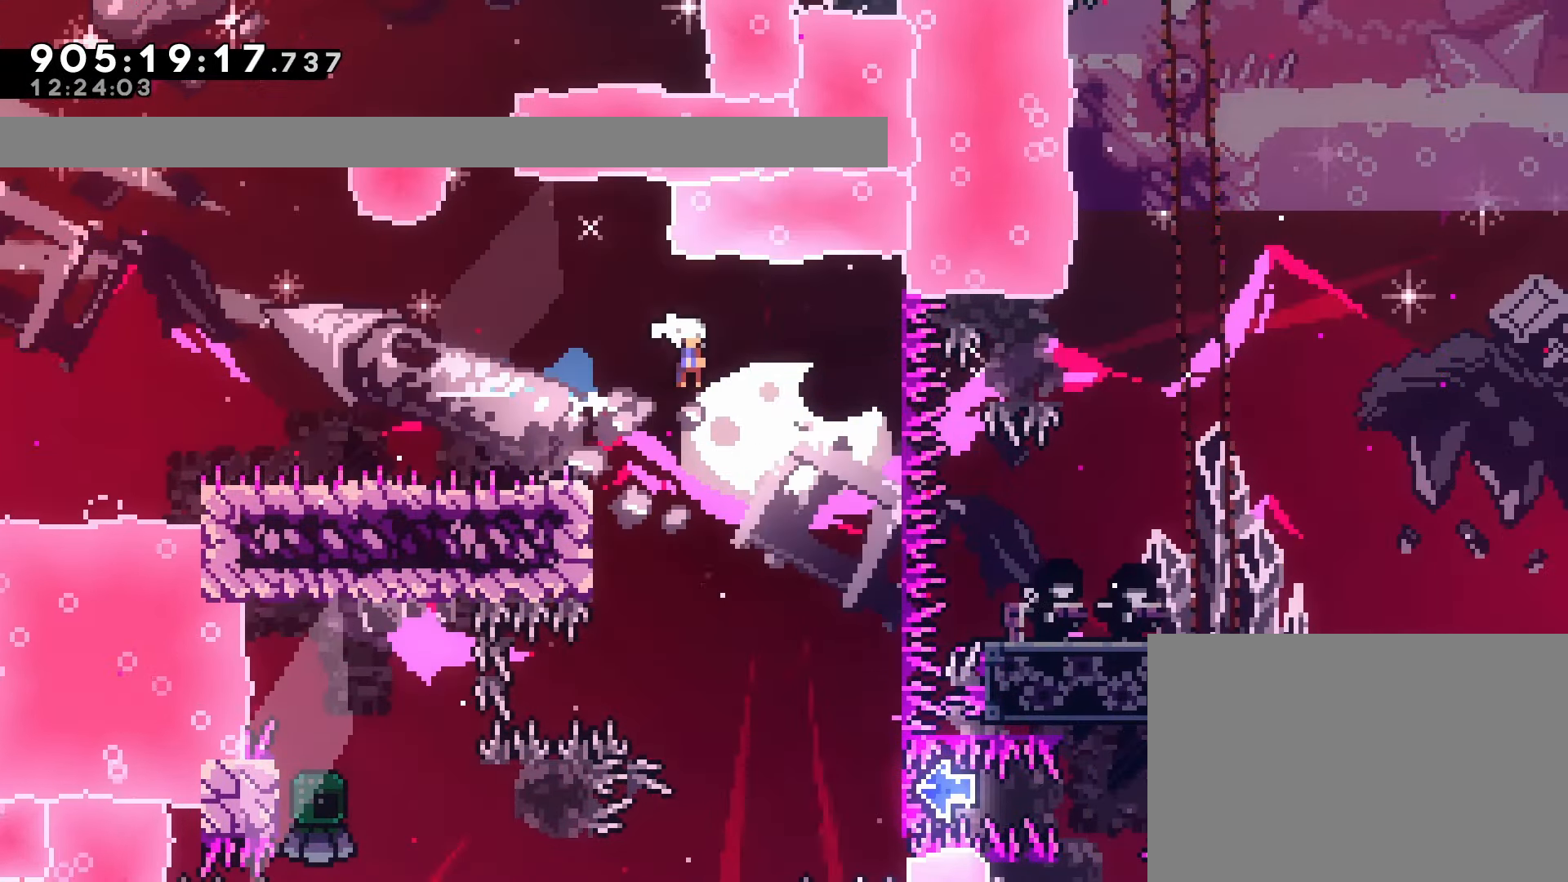
{"buttons": ["CROSS", "DPAD_RIGHT"], "left_stick": "center", "events": [[67, "CROSS", "up"], [83, "SQUARE", "up"], [217, "R2", "down"], [250, "DPAD_DOWN", "up"], [267, "R2", "up"], [317, "CROSS", "down"]]}
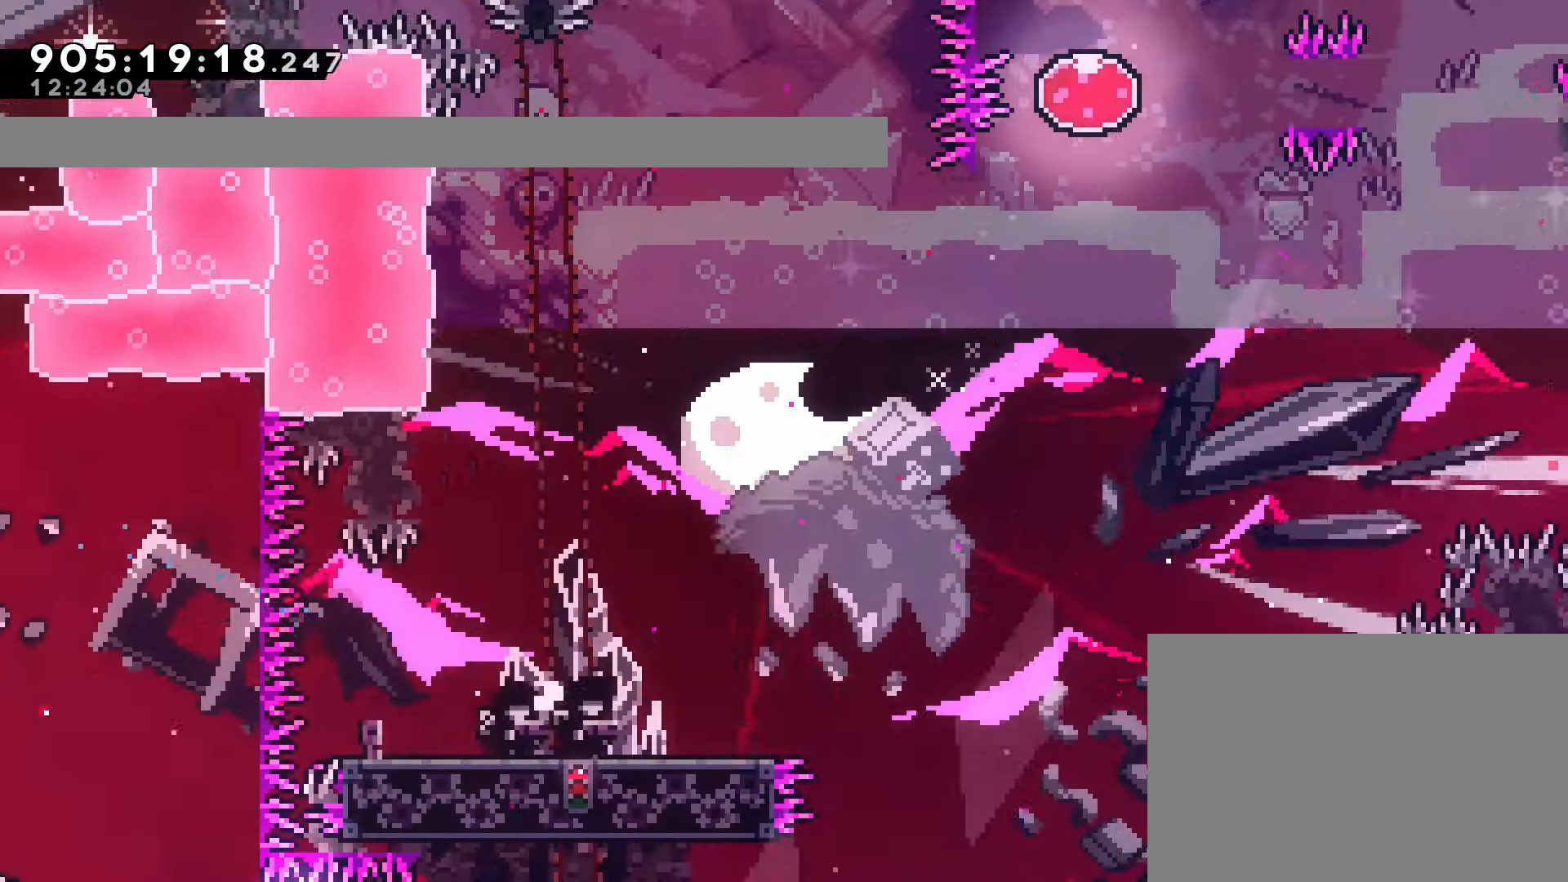
{"buttons": ["CROSS", "SQUARE", "R2", "DPAD_UP", "DPAD_RIGHT"], "left_stick": "center", "events": [[133, "DPAD_UP", "down"], [233, "R2", "down"], [233, "SQUARE", "down"], [300, "R2", "up"], [383, "R2", "down"]]}
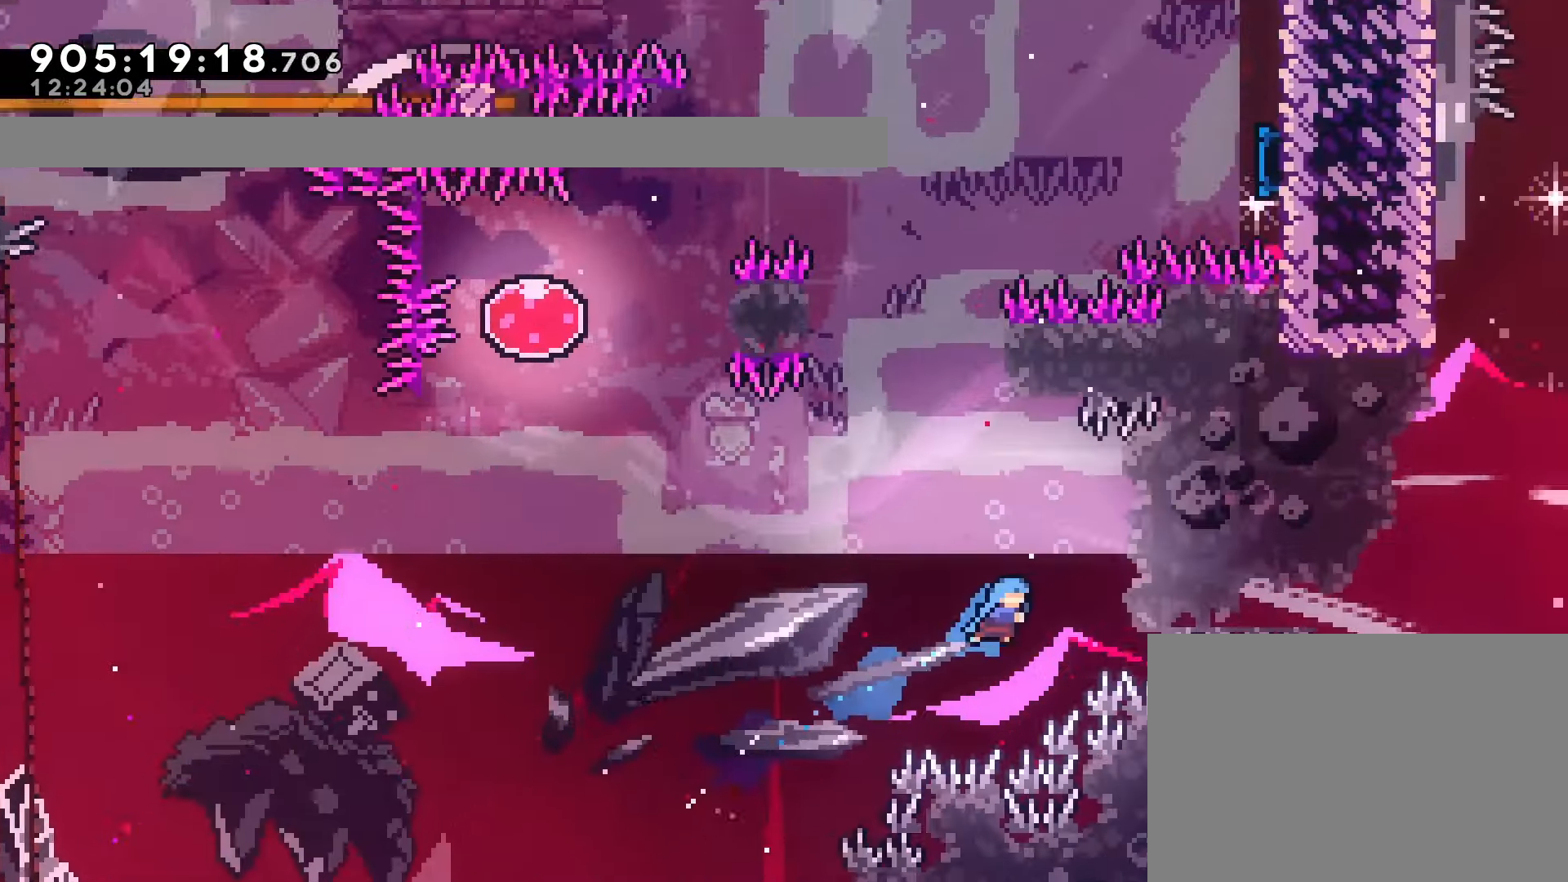
{"buttons": ["CROSS", "R1", "R2", "DPAD_UP", "DPAD_RIGHT"], "left_stick": "center", "events": [[50, "R2", "up"], [150, "R1", "down"], [150, "SQUARE", "up"], [167, "CROSS", "up"], [250, "CROSS", "down"], [250, "R2", "down"], [383, "R2", "up"], [483, "R2", "down"]]}
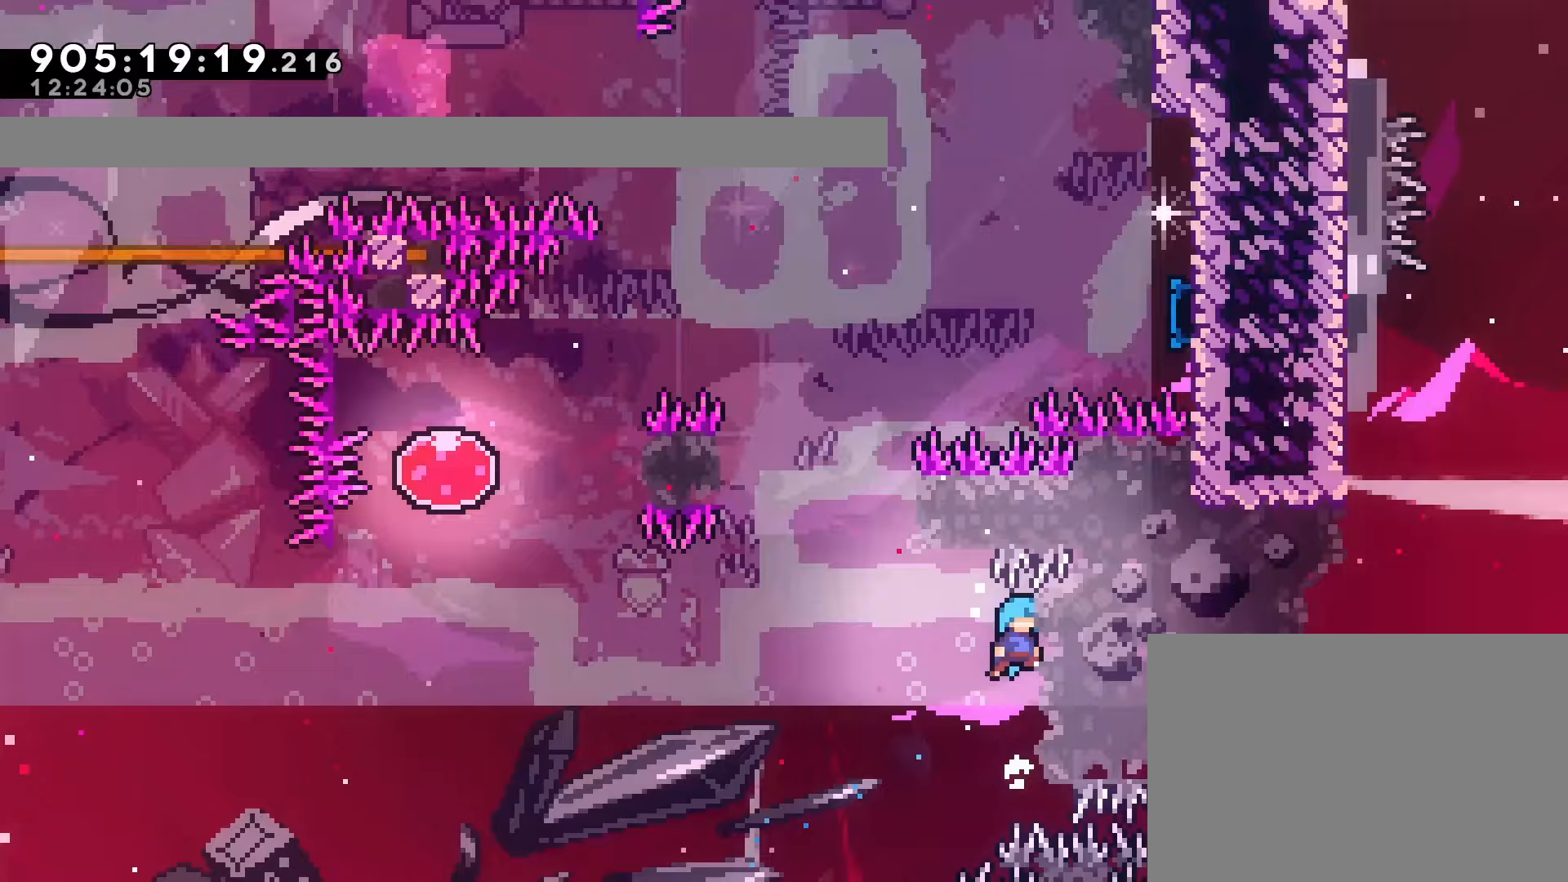
{"buttons": ["R1"], "left_stick": "center", "events": [[50, "CROSS", "up"], [83, "DPAD_RIGHT", "up"], [83, "DPAD_UP", "up"], [83, "R2", "up"], [283, "DPAD_DOWN", "down"], [367, "DPAD_DOWN", "up"]]}
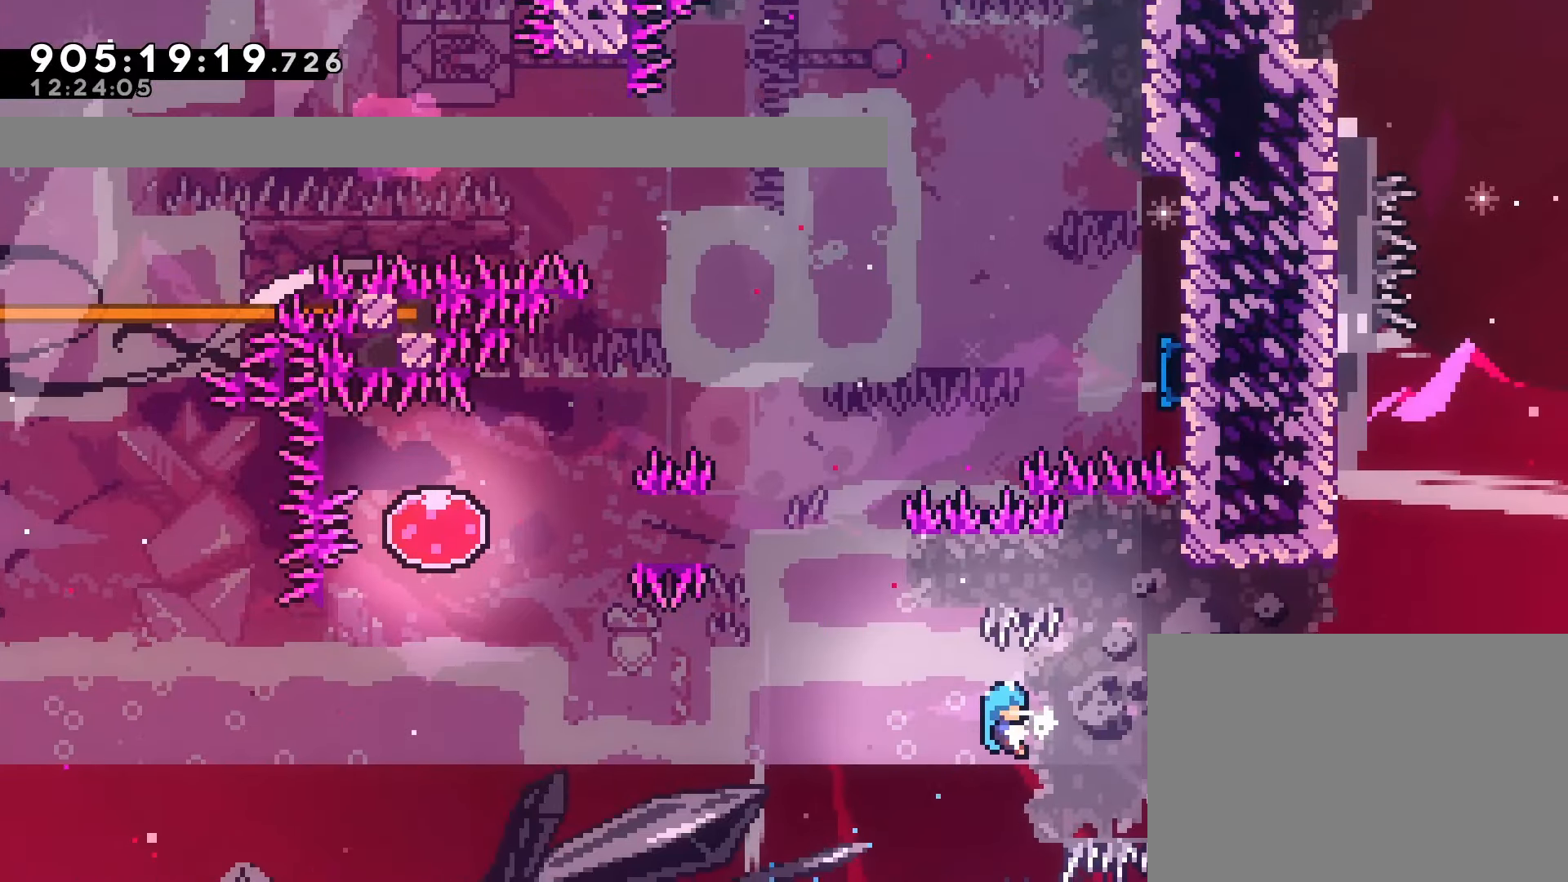
{"buttons": ["CROSS", "R1", "R2", "DPAD_RIGHT"], "left_stick": "center"}
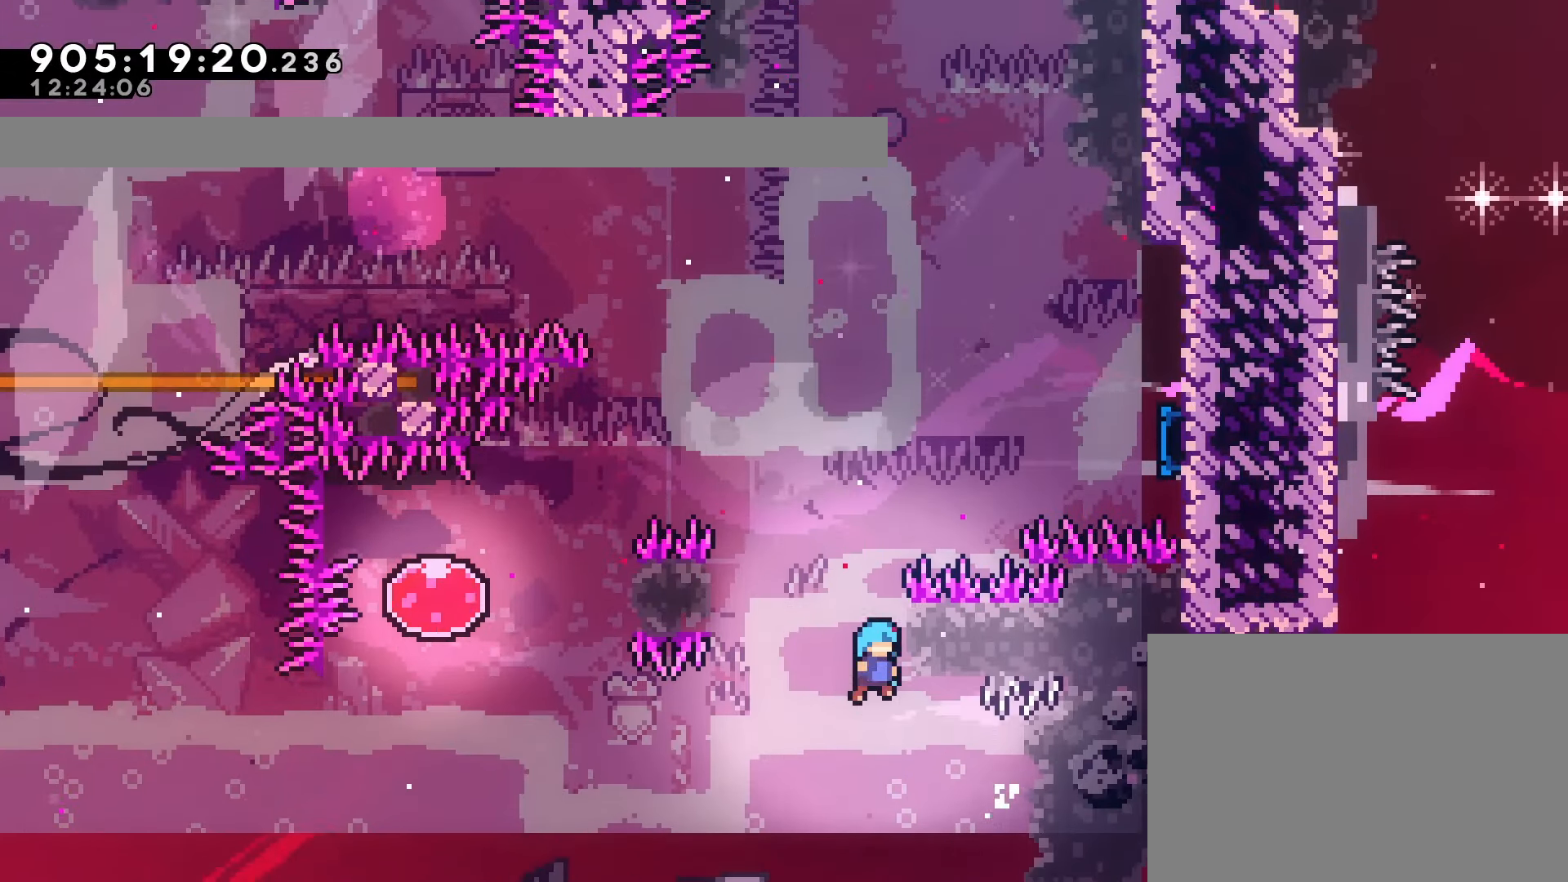
{"buttons": ["CROSS", "L2", "R1", "R2", "DPAD_LEFT"], "left_stick": "center"}
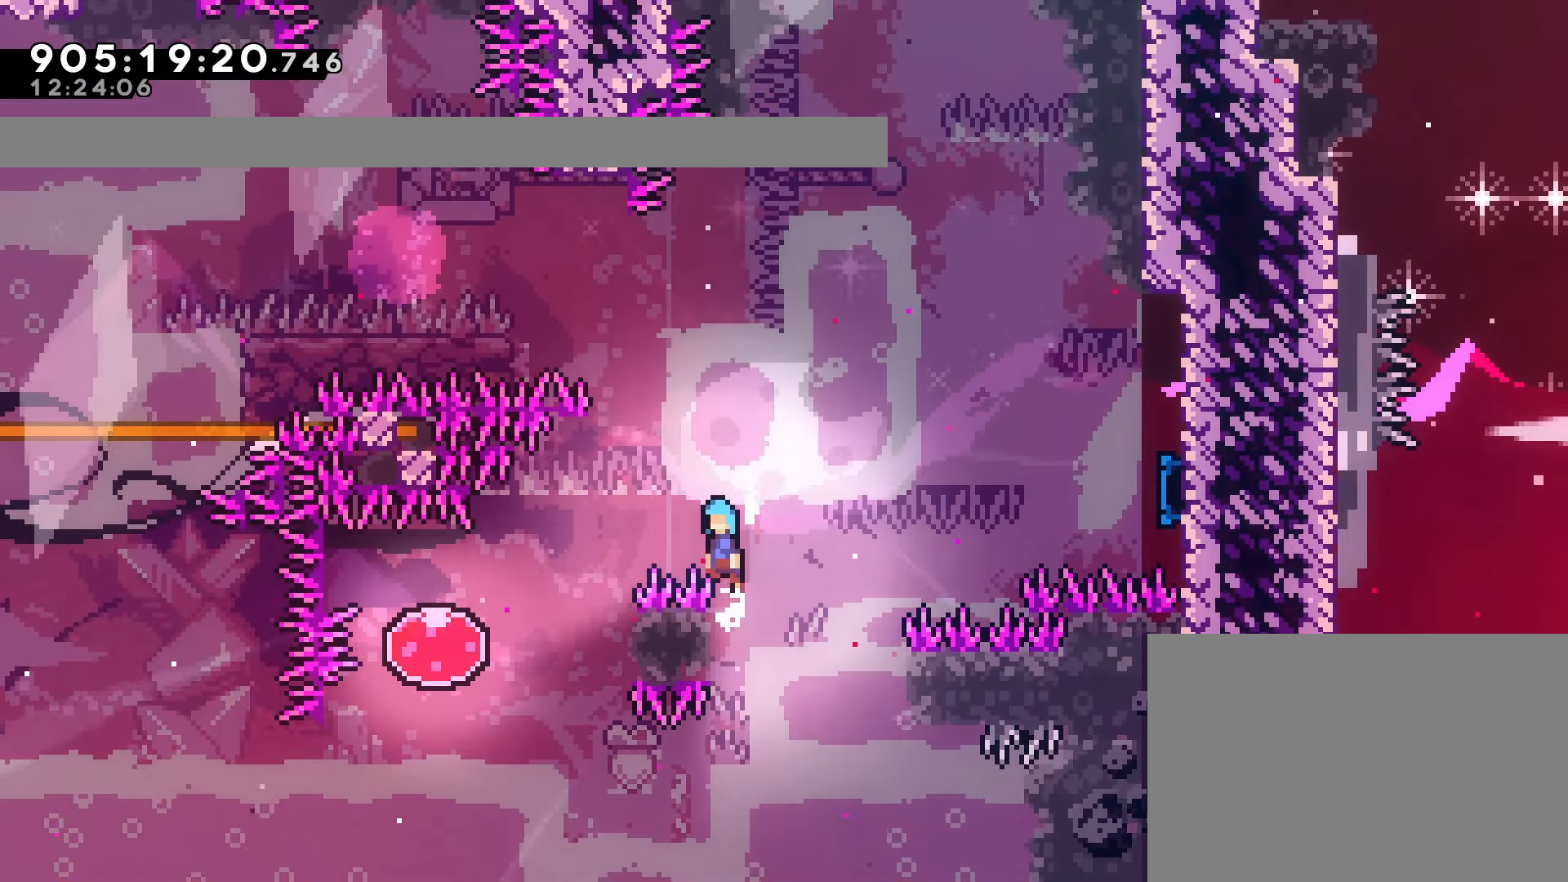
{"buttons": ["R1", "DPAD_LEFT"], "left_stick": "center", "events": [[83, "L2", "up"], [183, "R2", "up"], [500, "CROSS", "up"]]}
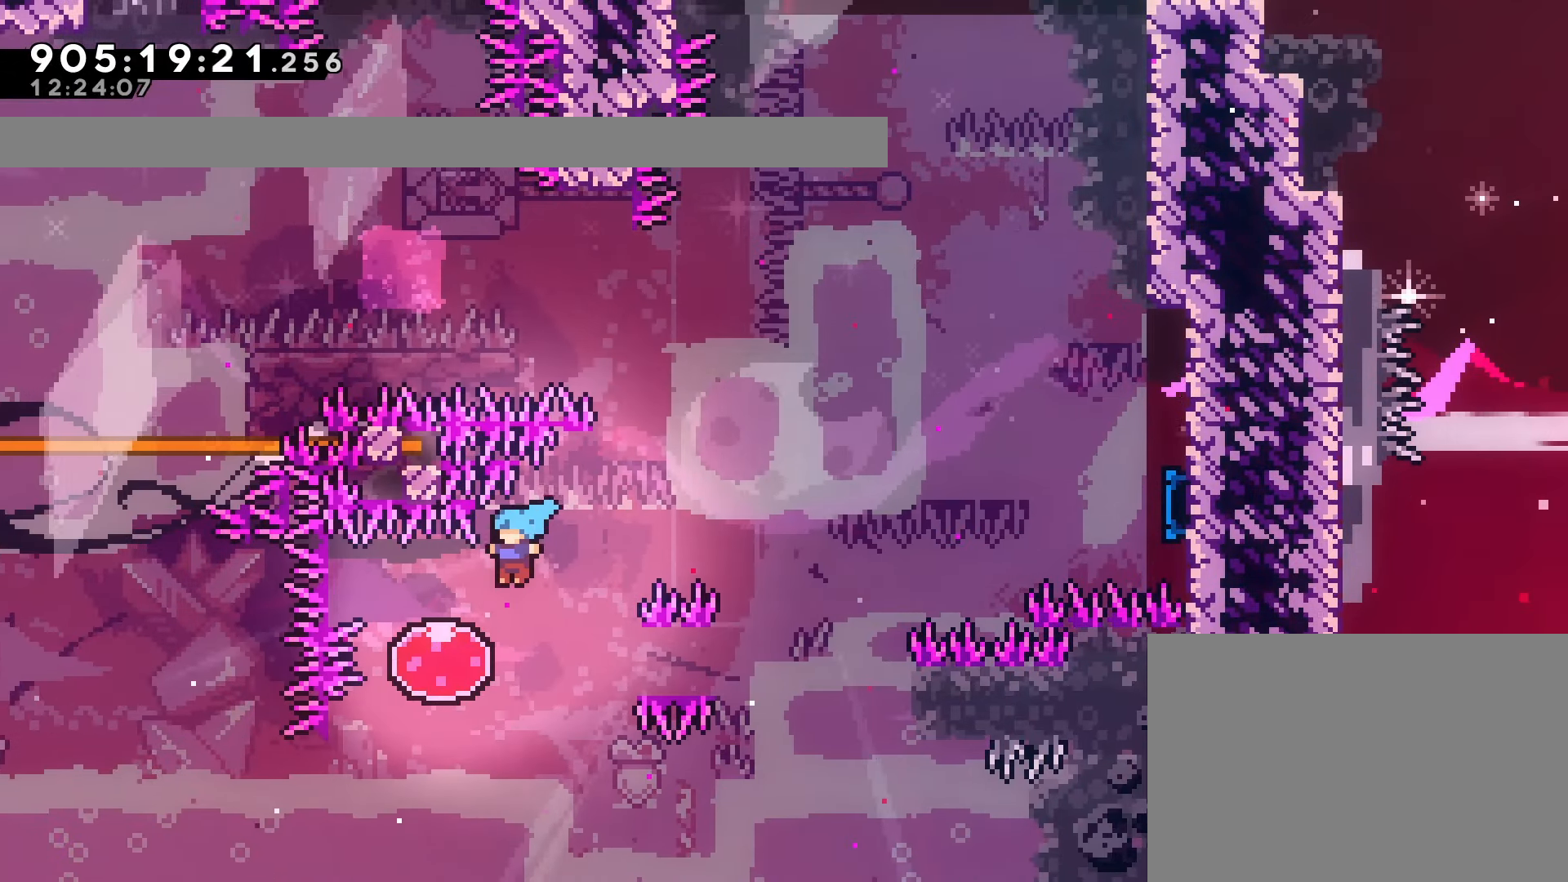
{"buttons": ["R1", "R2", "DPAD_RIGHT"], "left_stick": "center", "events": [[33, "DPAD_LEFT", "up"], [117, "DPAD_RIGHT", "down"], [150, "SQUARE", "down"], [250, "SQUARE", "up"], [483, "R2", "down"]]}
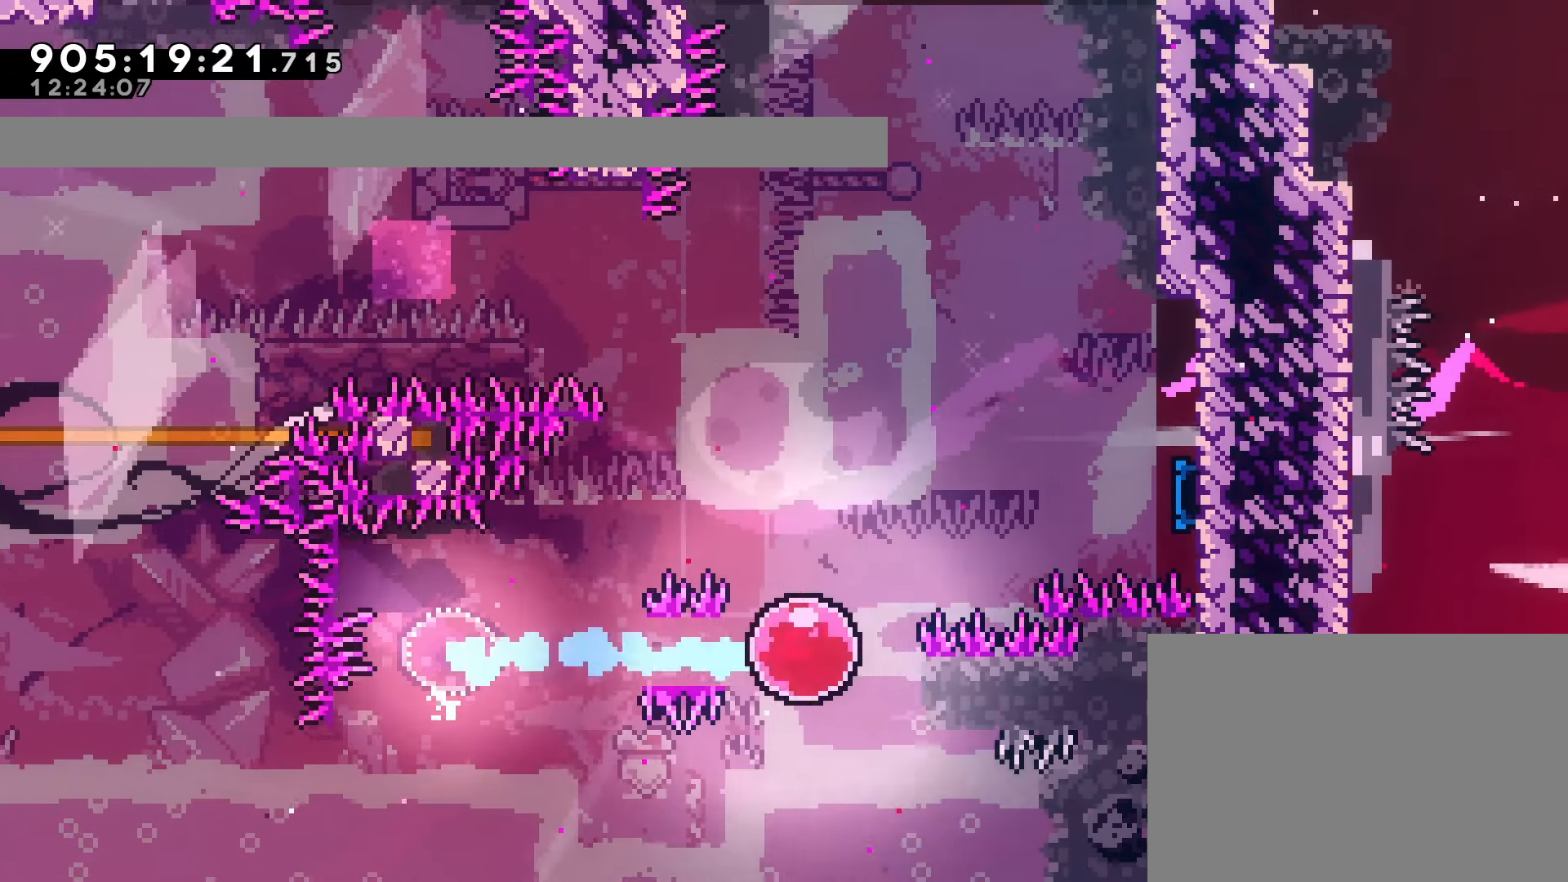
{"buttons": ["R1", "DPAD_DOWN", "DPAD_LEFT"], "left_stick": "center"}
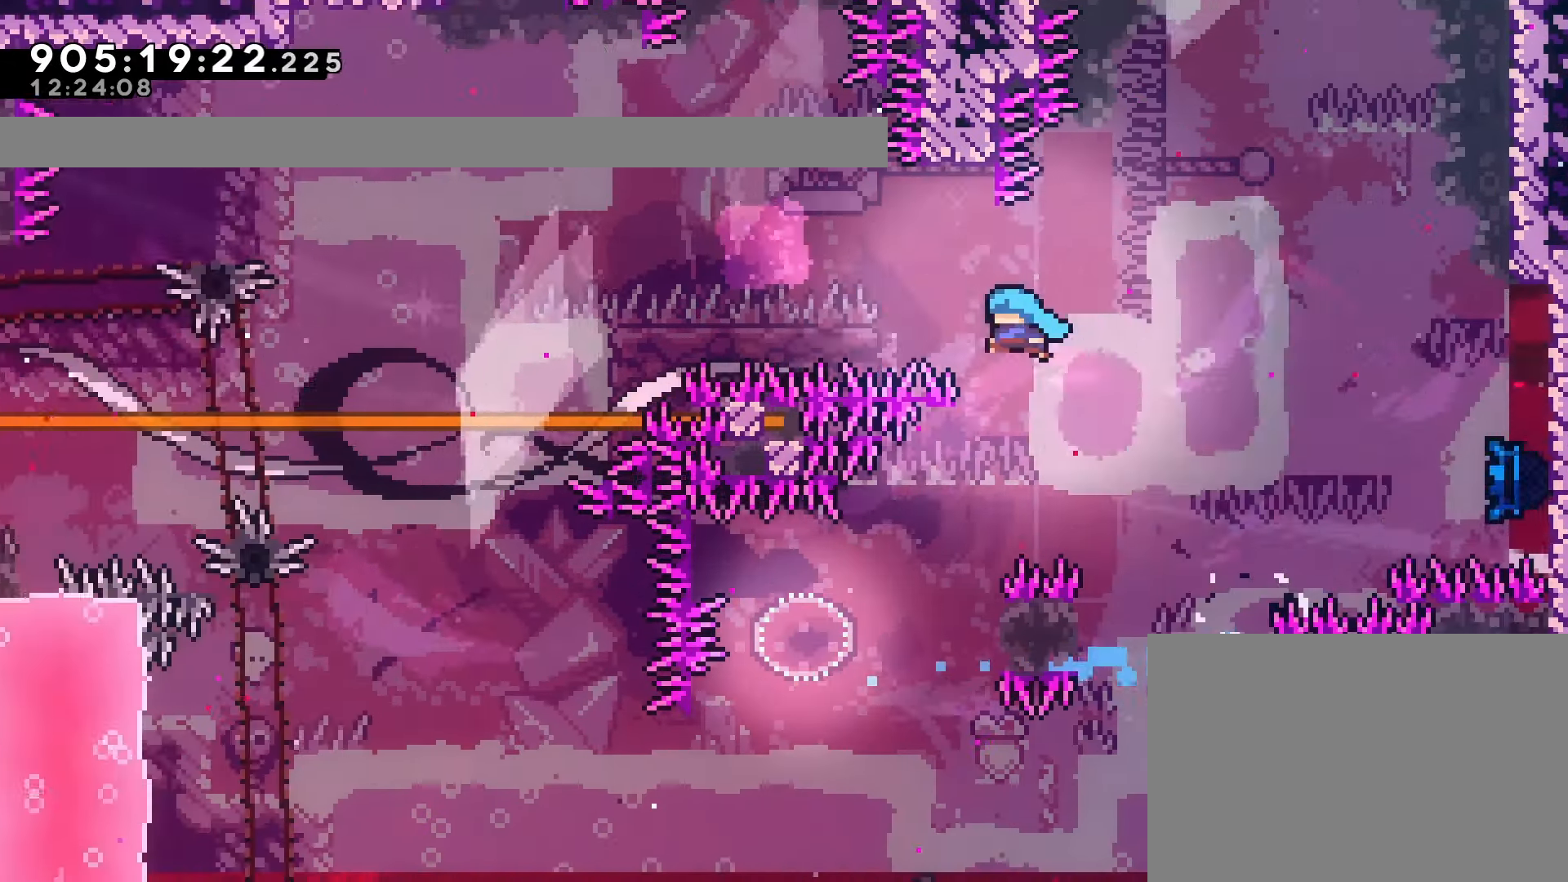
{"buttons": ["DPAD_DOWN", "DPAD_LEFT"], "left_stick": "center", "events": [[17, "R1", "up"], [83, "SQUARE", "down"], [200, "SQUARE", "up"], [350, "SQUARE", "down"], [467, "SQUARE", "up"]]}
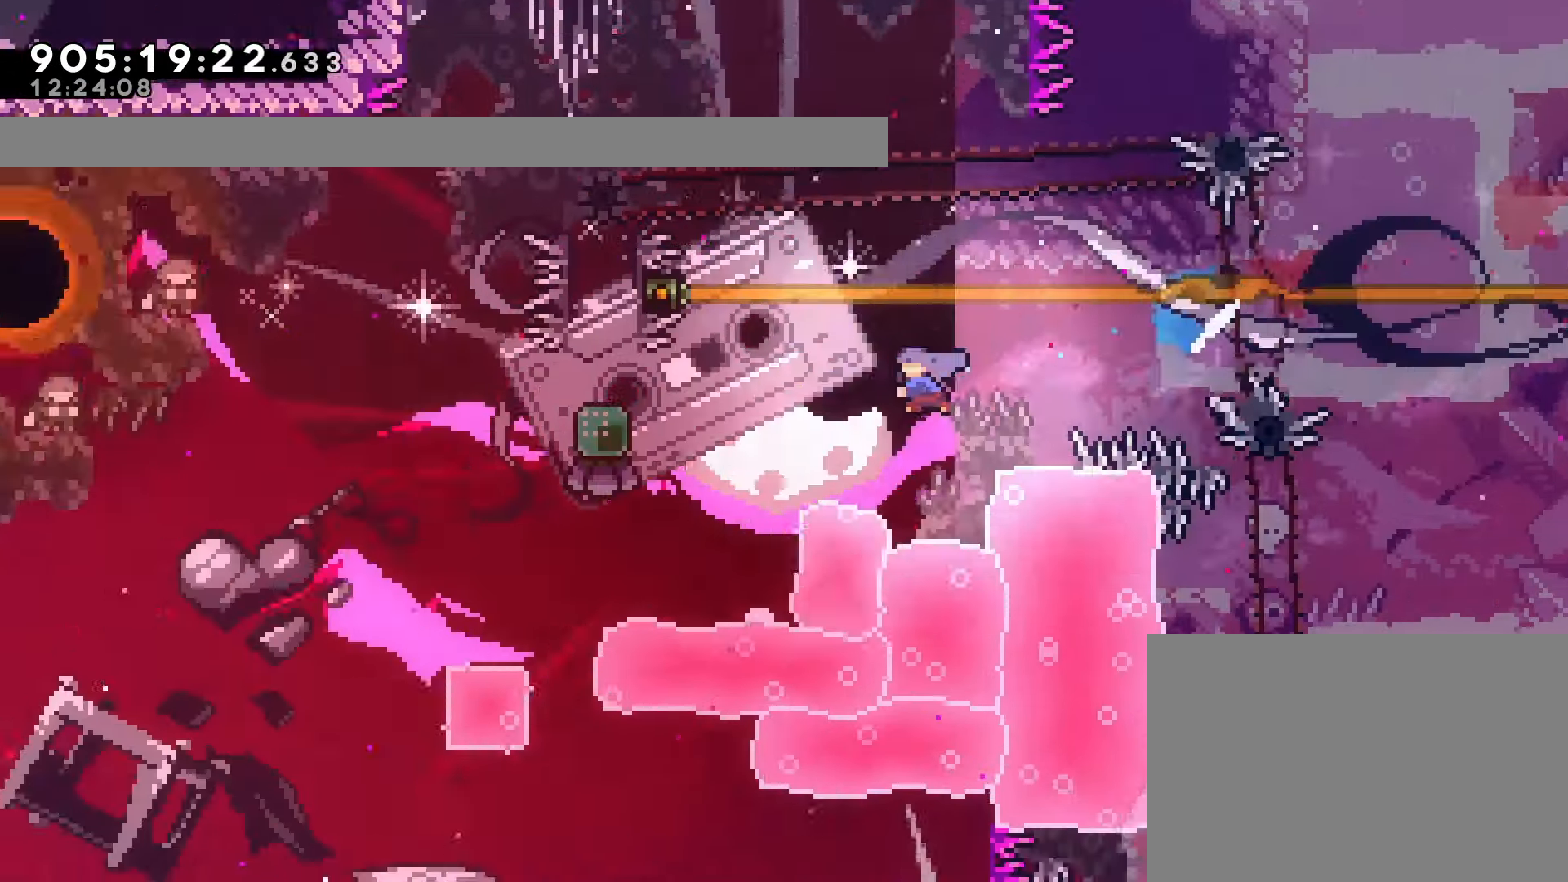
{"buttons": ["DPAD_LEFT"], "left_stick": "center", "events": [[133, "DPAD_DOWN", "up"]]}
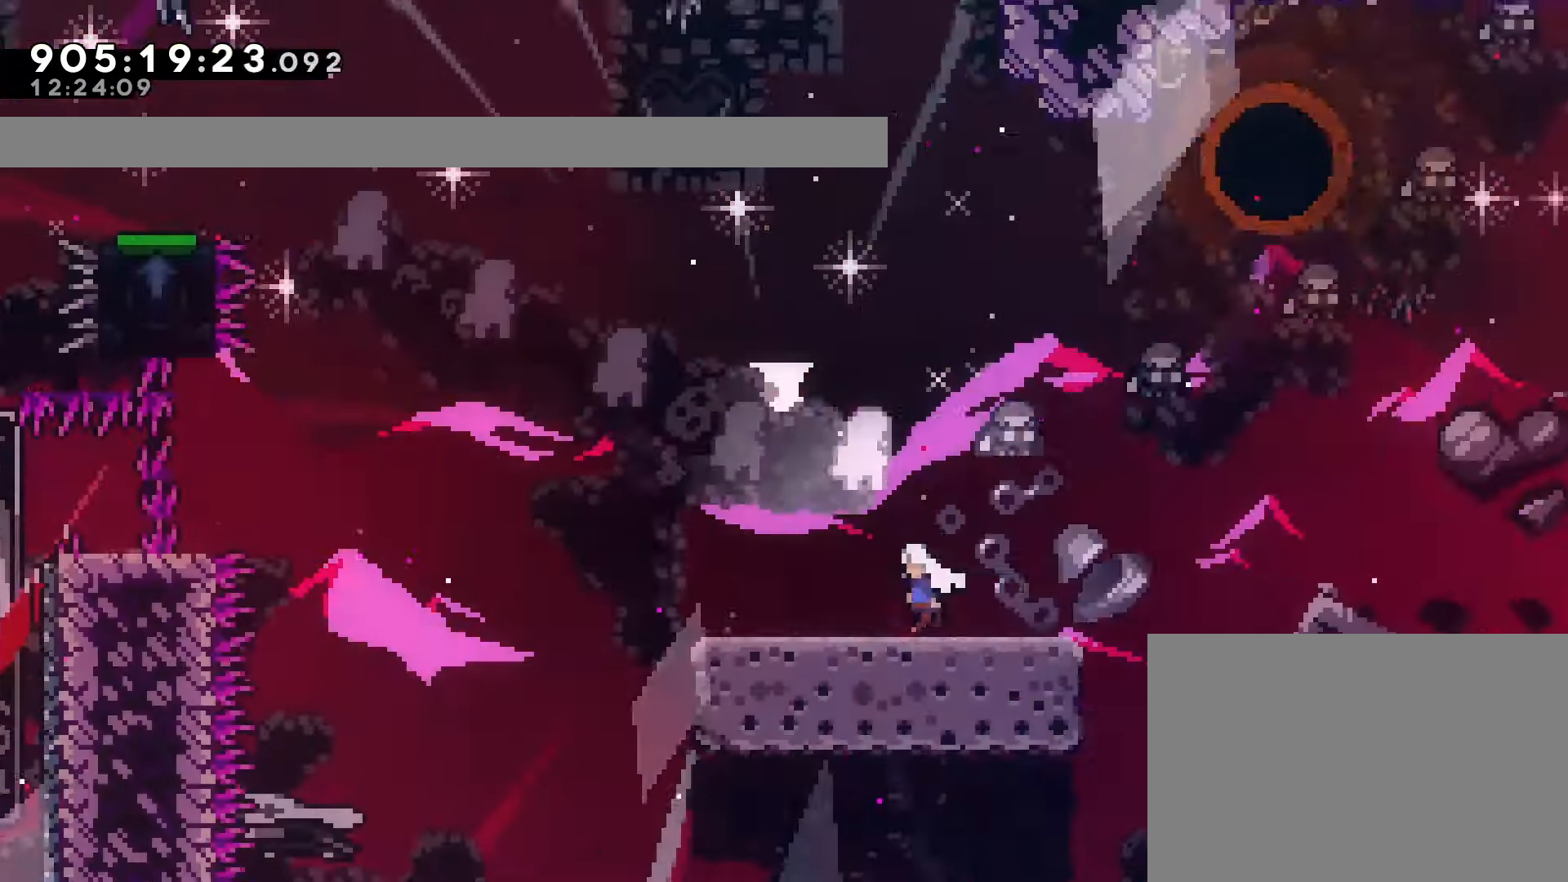
{"buttons": ["CROSS", "DPAD_LEFT"], "left_stick": "center", "events": [[83, "CROSS", "down"]]}